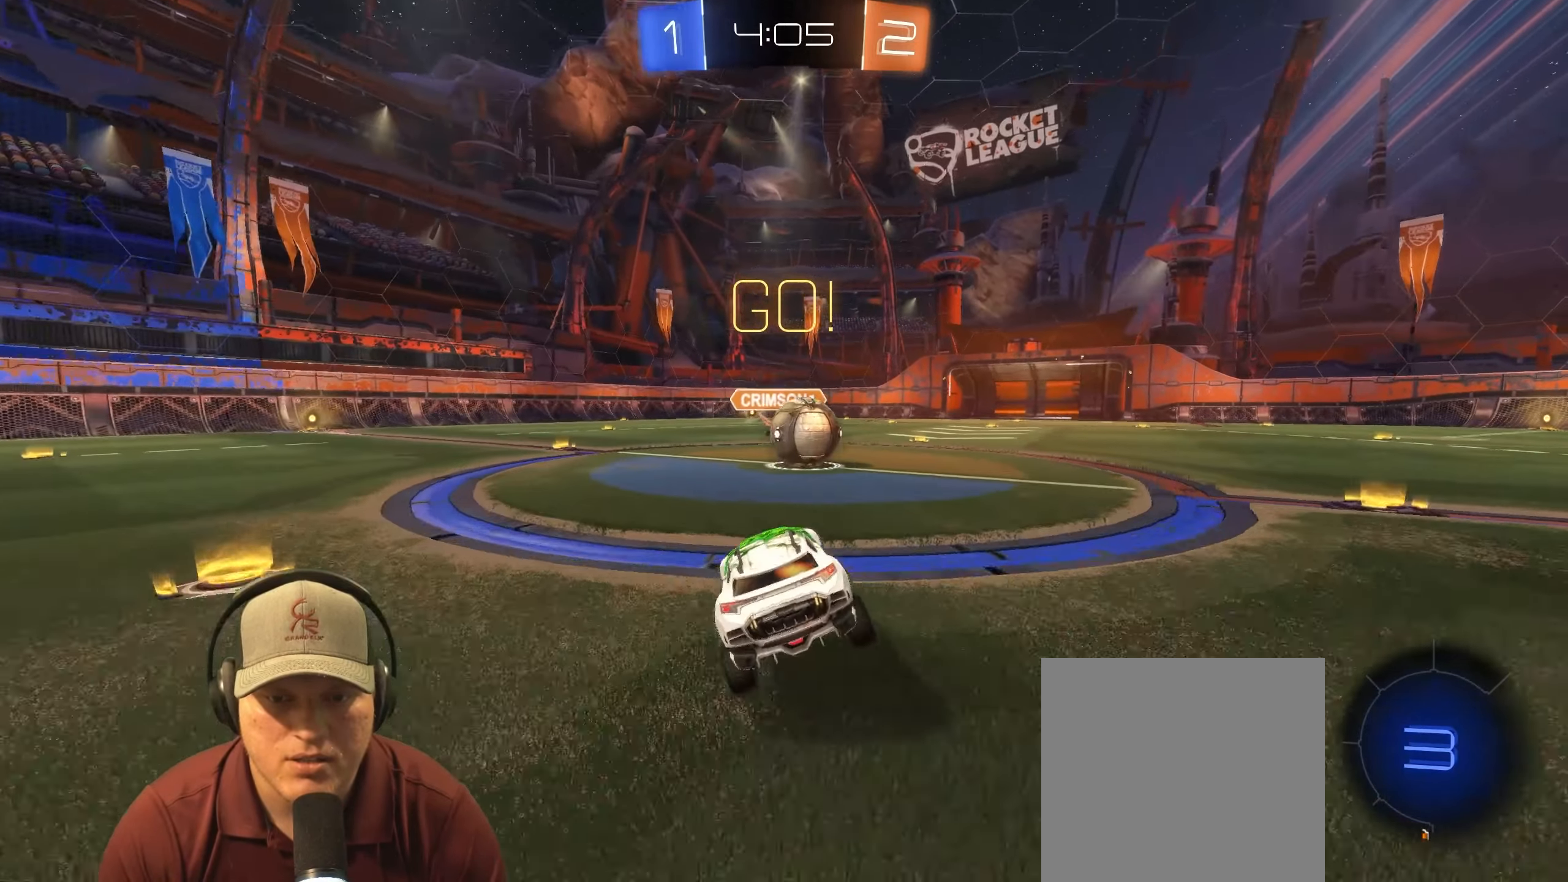
Gameplay with a controller (PlayStation layout); each line is a JSON object with the inputs held at the frame after it. "events" lists button and stick changes between this image and that frame as [ms after this image, input, new state], when the widget could be followed in between. Not read: L3 R3.
{"buttons": ["CROSS", "L1", "R1"], "left_stick": "up-right", "right_stick": "center", "events": [[250, "R1", "down"], [267, "CROSS", "down"], [283, "left_stick", "up-right"], [350, "L1", "down"], [367, "CROSS", "up"], [417, "CROSS", "down"]]}
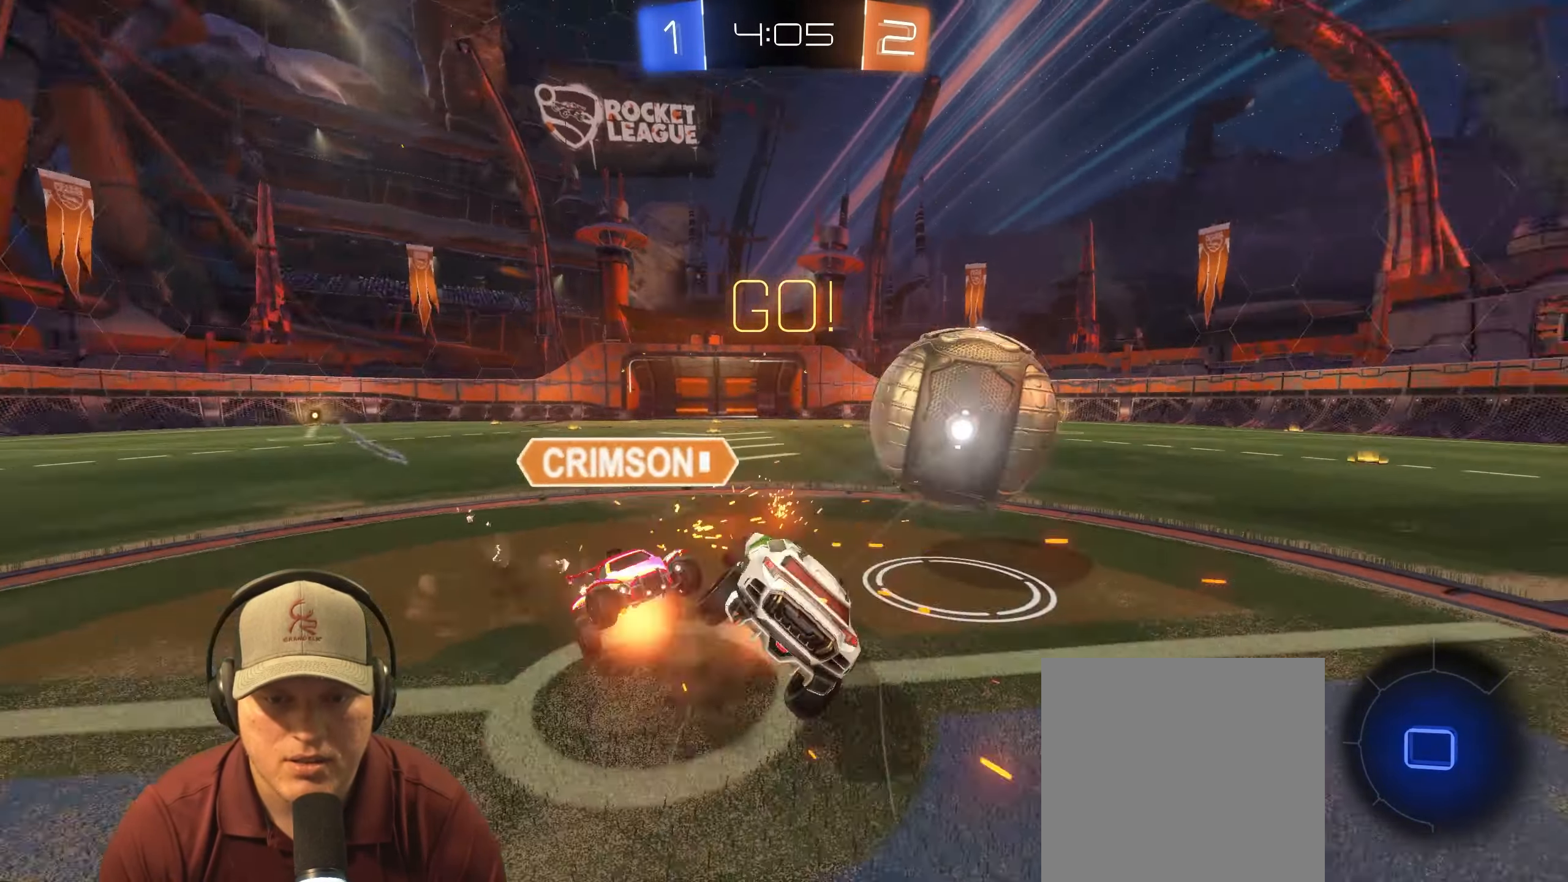
{"buttons": ["L1"], "left_stick": "right", "right_stick": "center", "events": [[67, "CROSS", "up"], [83, "R1", "up"], [117, "left_stick", "down-right"], [367, "left_stick", "right"]]}
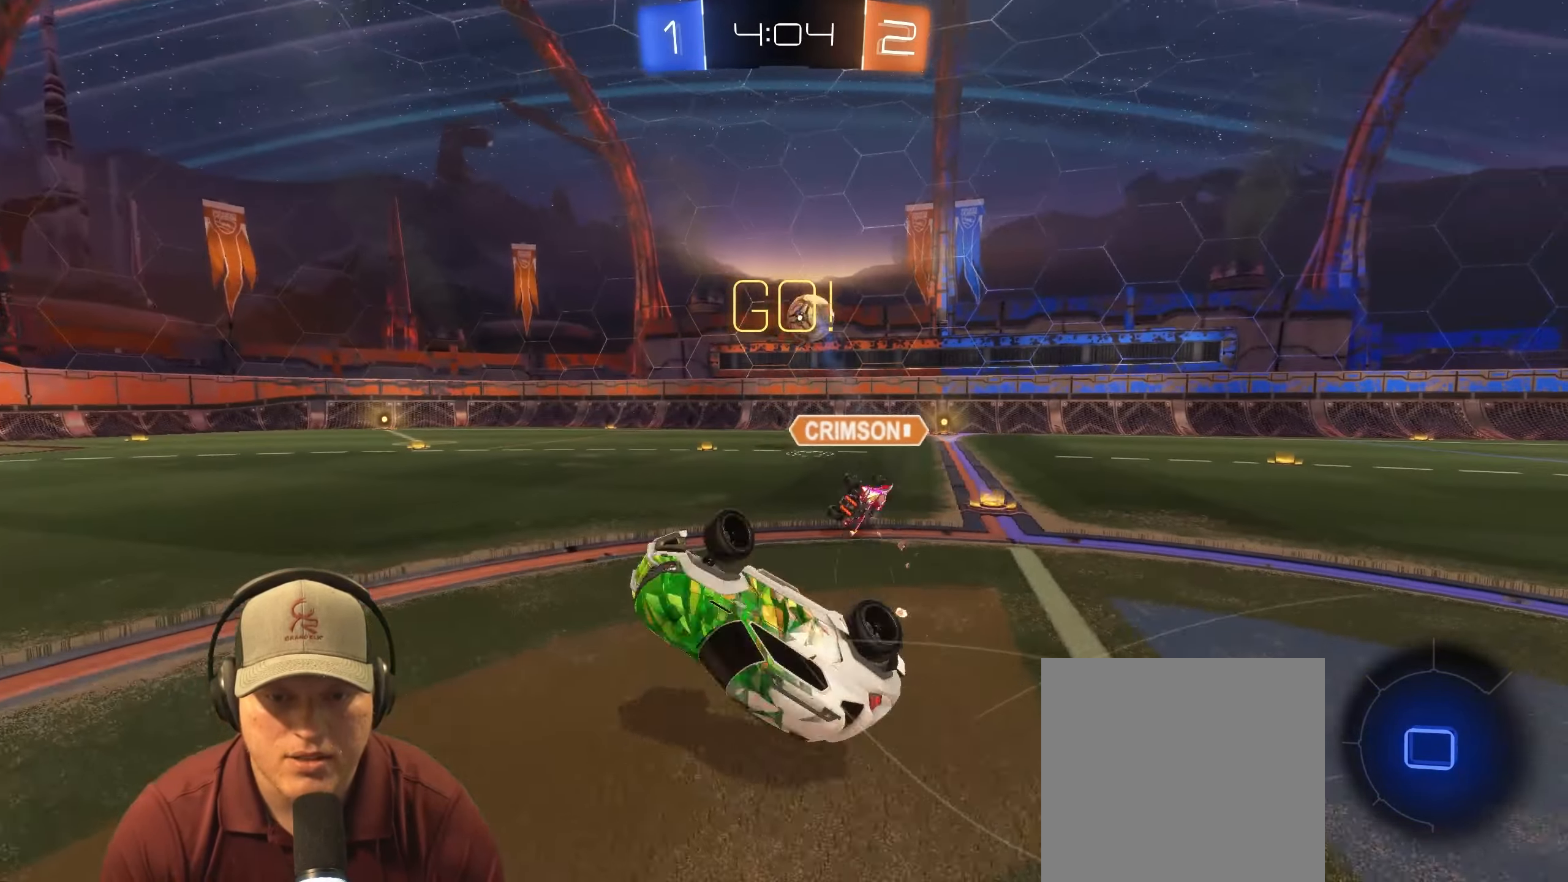
{"buttons": [], "left_stick": "right", "right_stick": "center", "events": [[33, "left_stick", "up-right"], [150, "left_stick", "up"], [183, "L1", "up"], [350, "left_stick", "right"]]}
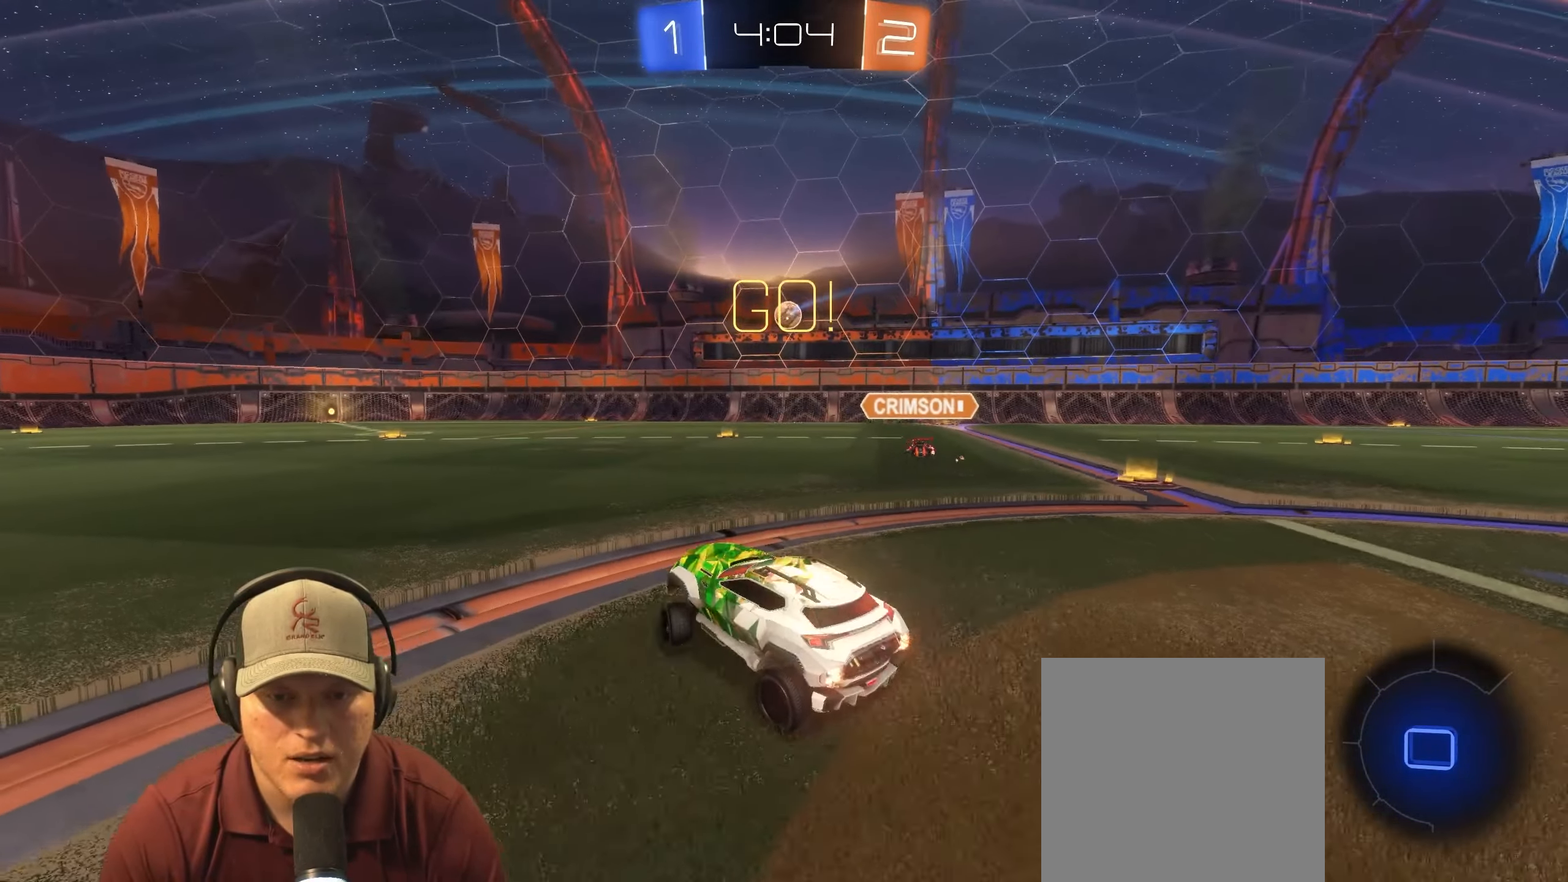
{"buttons": ["R2"], "left_stick": "left", "right_stick": "center", "events": [[133, "left_stick", "center"], [150, "R2", "down"], [383, "left_stick", "left"]]}
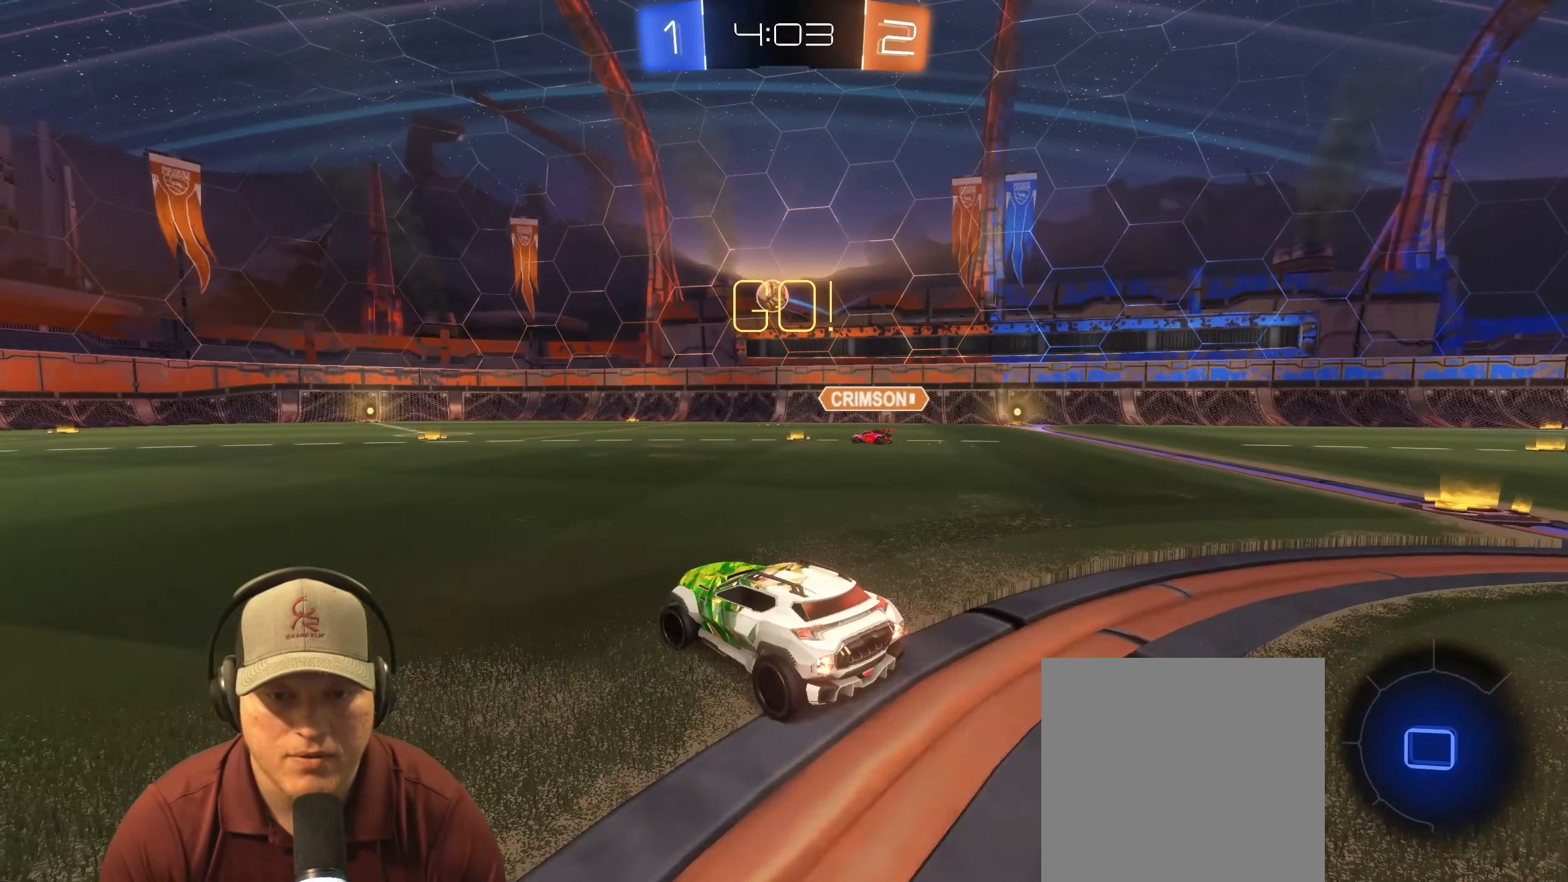
{"buttons": ["R2"], "left_stick": "center", "right_stick": "center", "events": [[33, "left_stick", "center"], [217, "left_stick", "left"], [367, "left_stick", "center"]]}
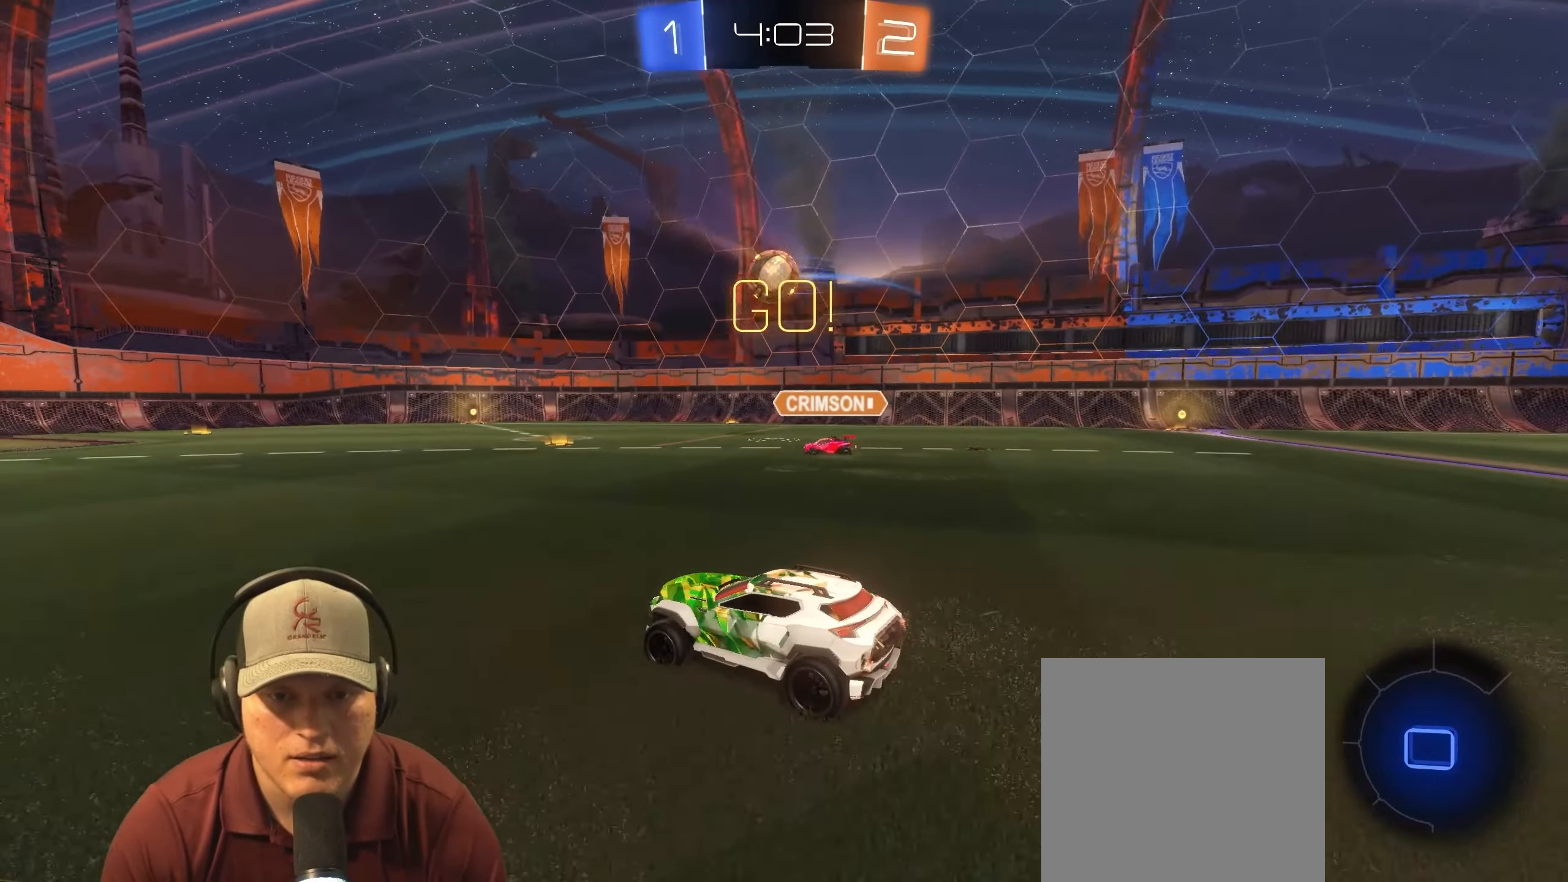
{"buttons": ["R2"], "left_stick": "right", "right_stick": "center", "events": [[33, "left_stick", "left"], [133, "left_stick", "down-right"], [367, "CROSS", "down"], [383, "left_stick", "center"], [467, "left_stick", "right"], [483, "CROSS", "up"]]}
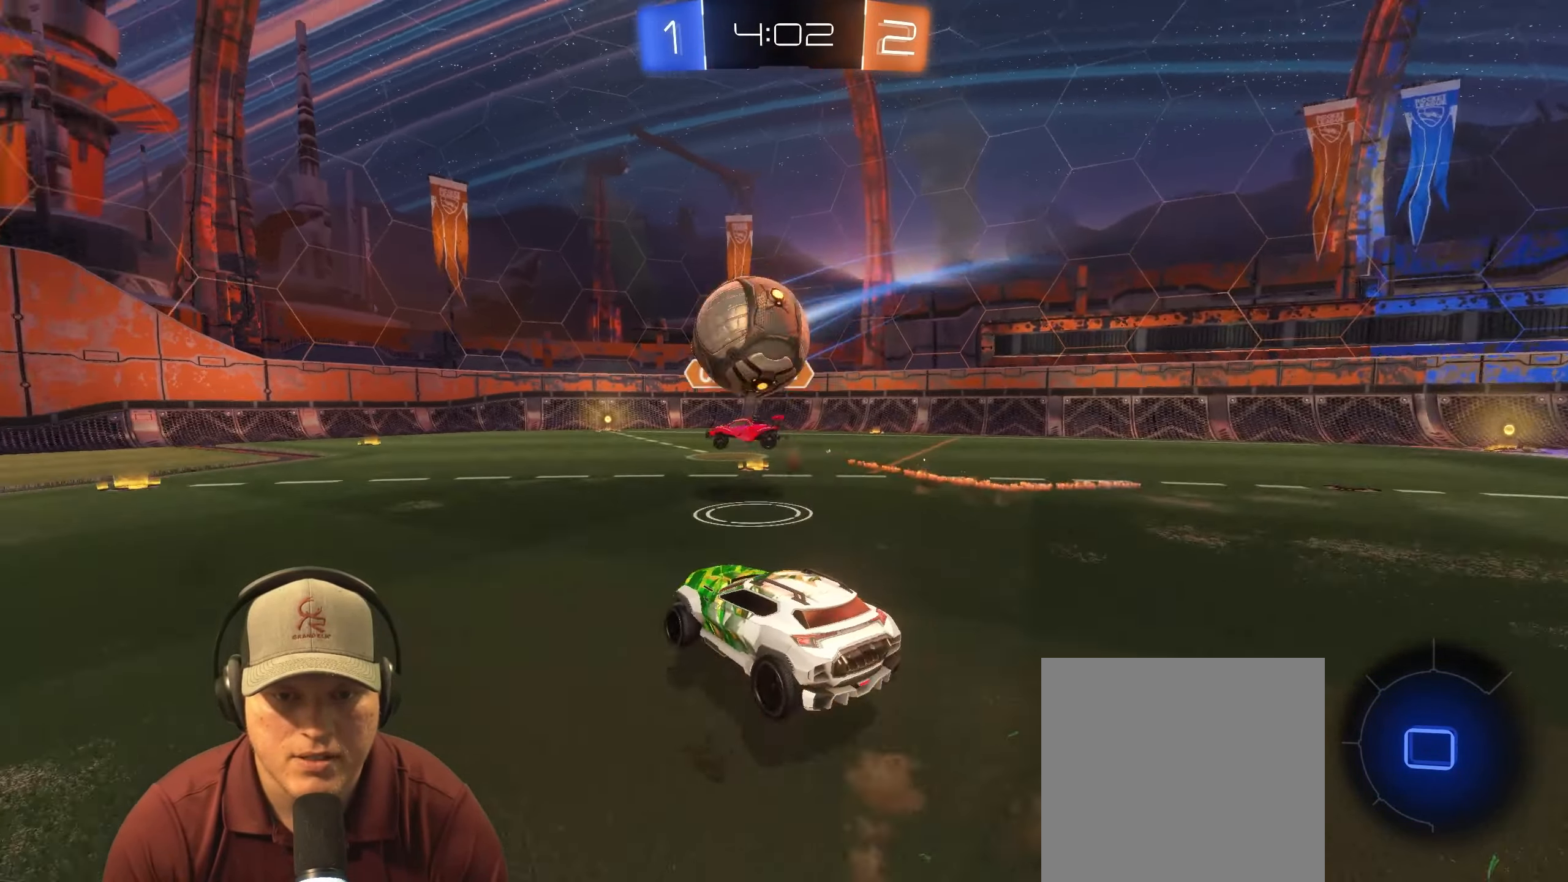
{"buttons": ["L1"], "left_stick": "left", "right_stick": "center", "events": [[67, "left_stick", "up-left"], [100, "L1", "down"], [150, "CROSS", "down"], [267, "CROSS", "up"], [333, "R2", "up"], [333, "left_stick", "left"]]}
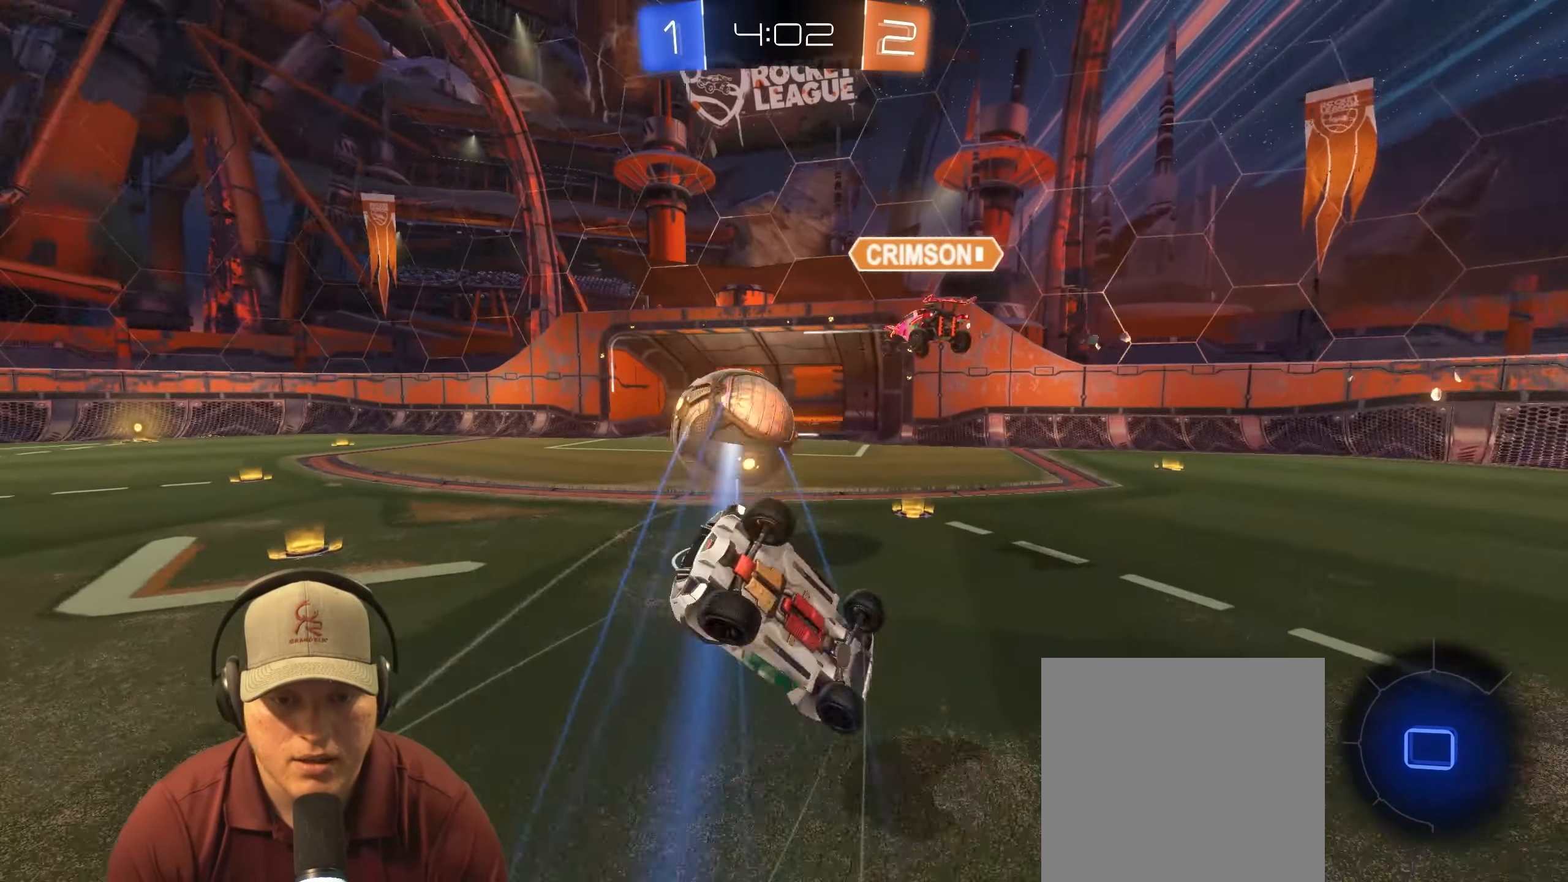
{"buttons": ["L1"], "left_stick": "left", "right_stick": "center", "events": []}
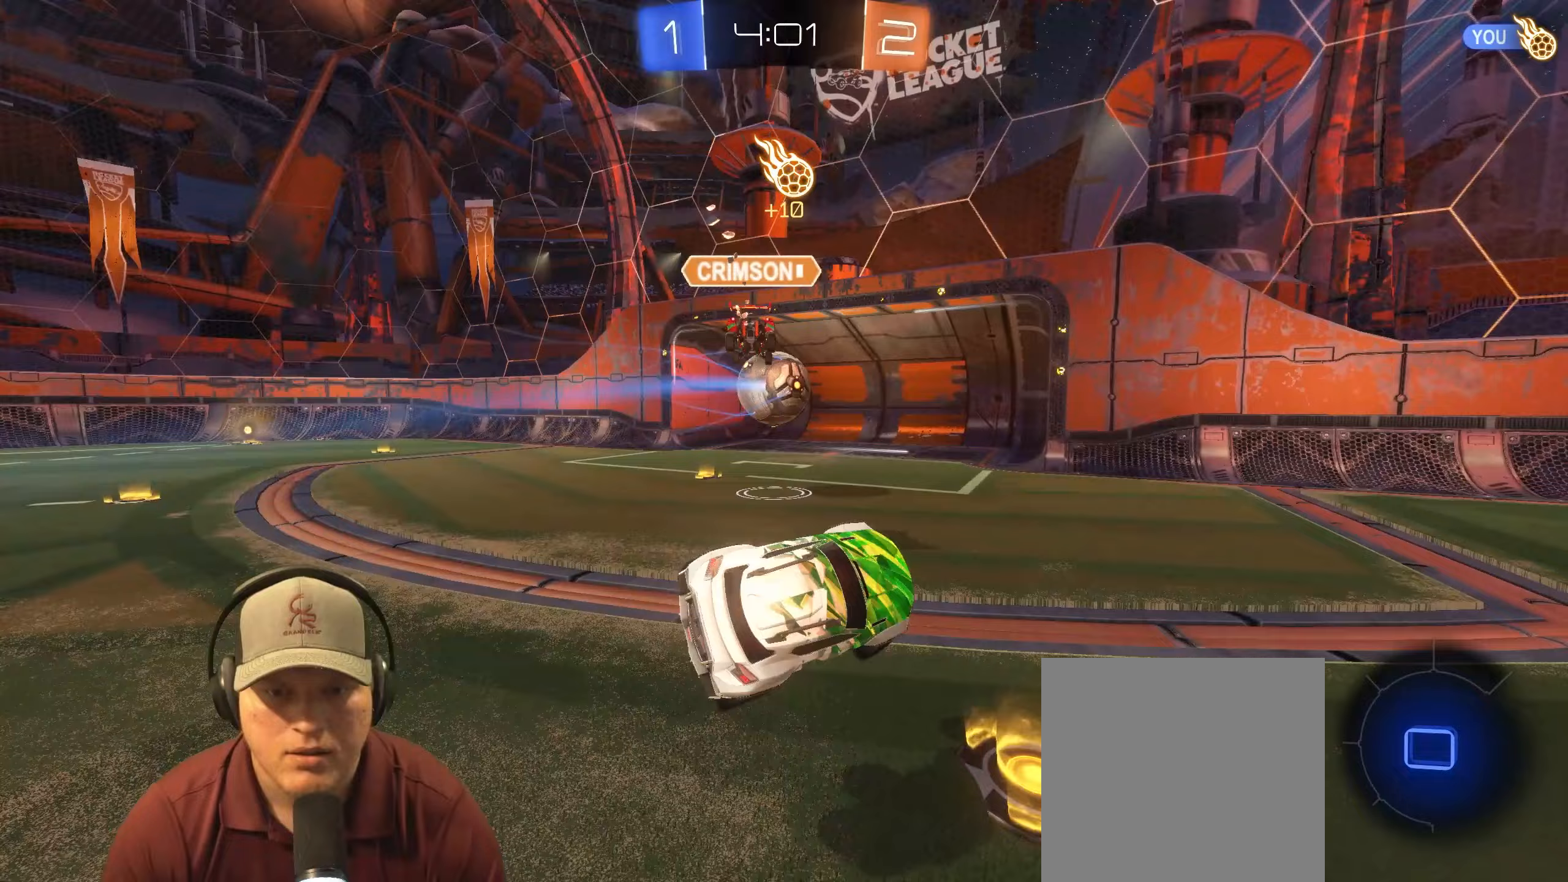
{"buttons": ["R2"], "left_stick": "right", "right_stick": "center", "events": [[17, "L1", "up"], [150, "left_stick", "up-right"], [317, "R2", "down"], [367, "left_stick", "right"]]}
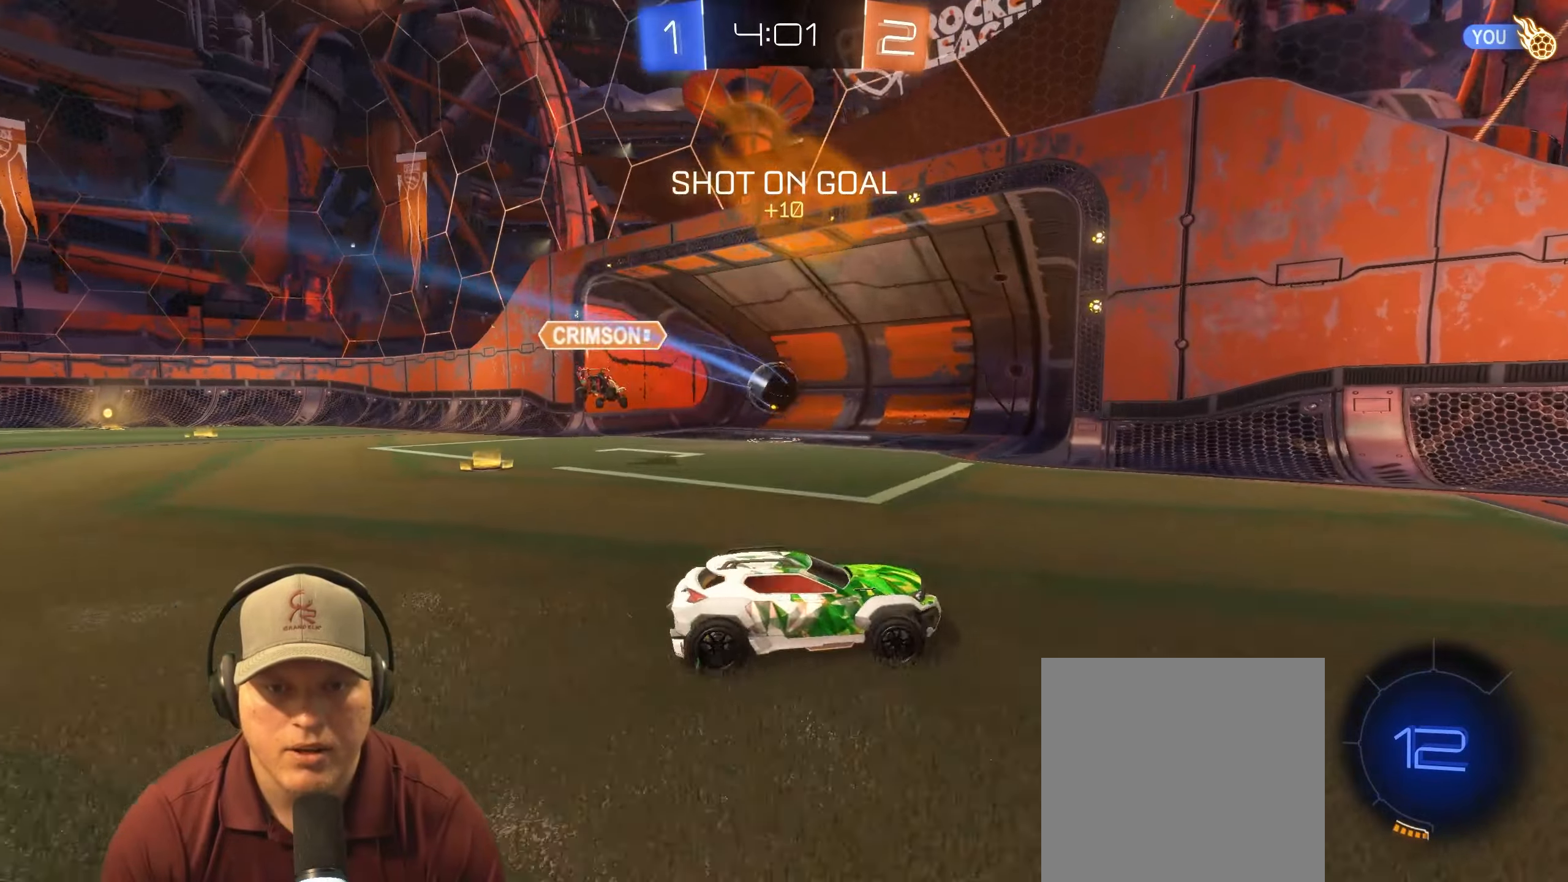
{"buttons": ["R2"], "left_stick": "center", "right_stick": "center", "events": [[417, "left_stick", "center"]]}
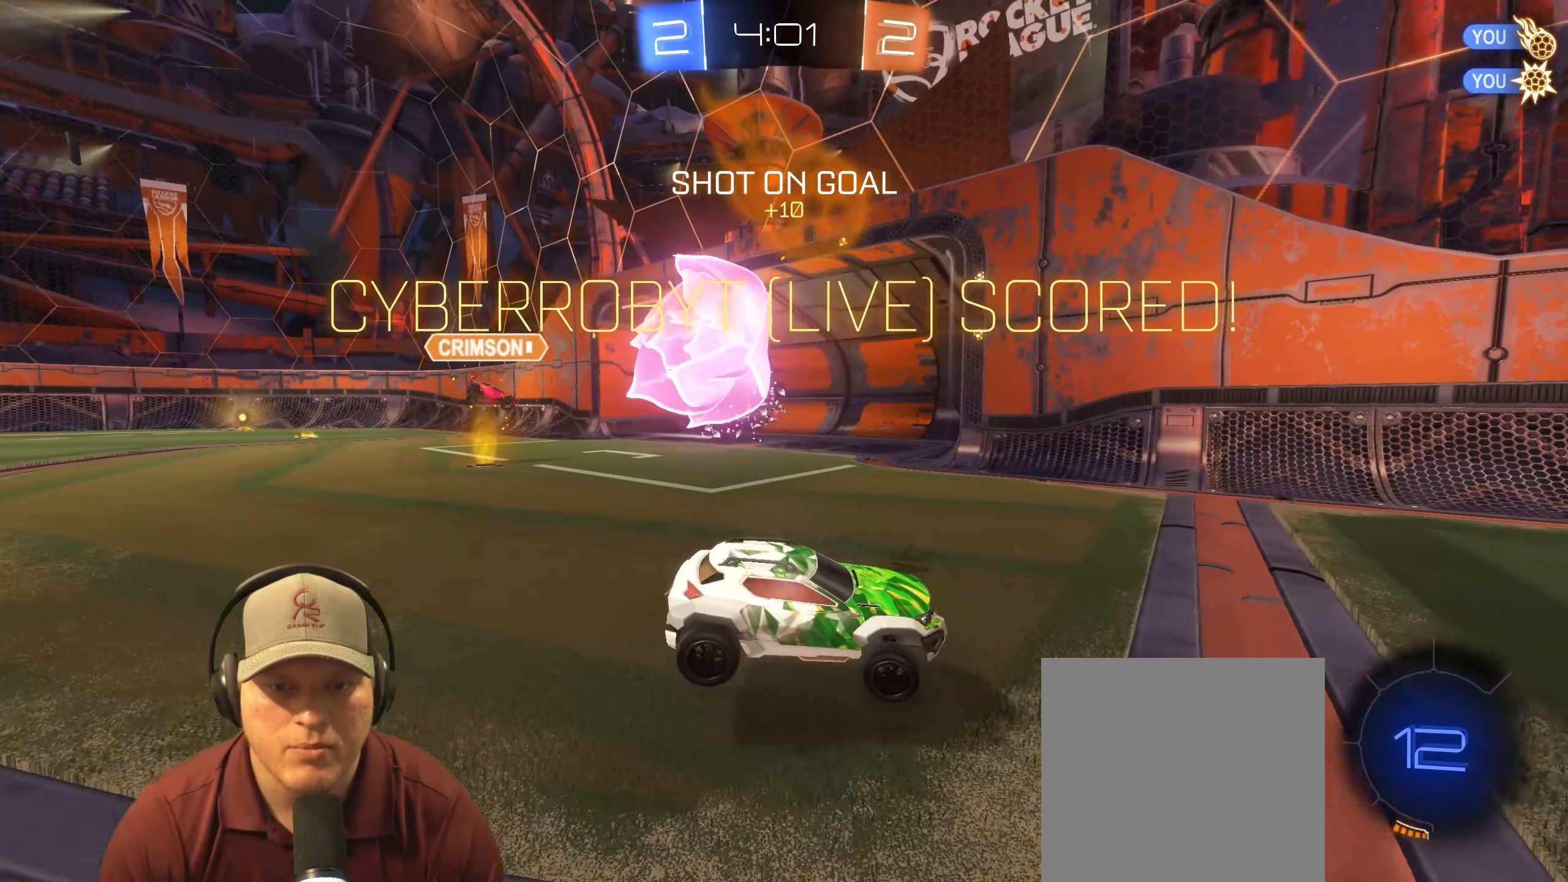
{"buttons": ["L1"], "left_stick": "down", "right_stick": "center", "events": [[17, "R2", "up"], [83, "left_stick", "left"], [183, "left_stick", "down"], [217, "CROSS", "down"], [283, "L1", "down"], [383, "CROSS", "up"]]}
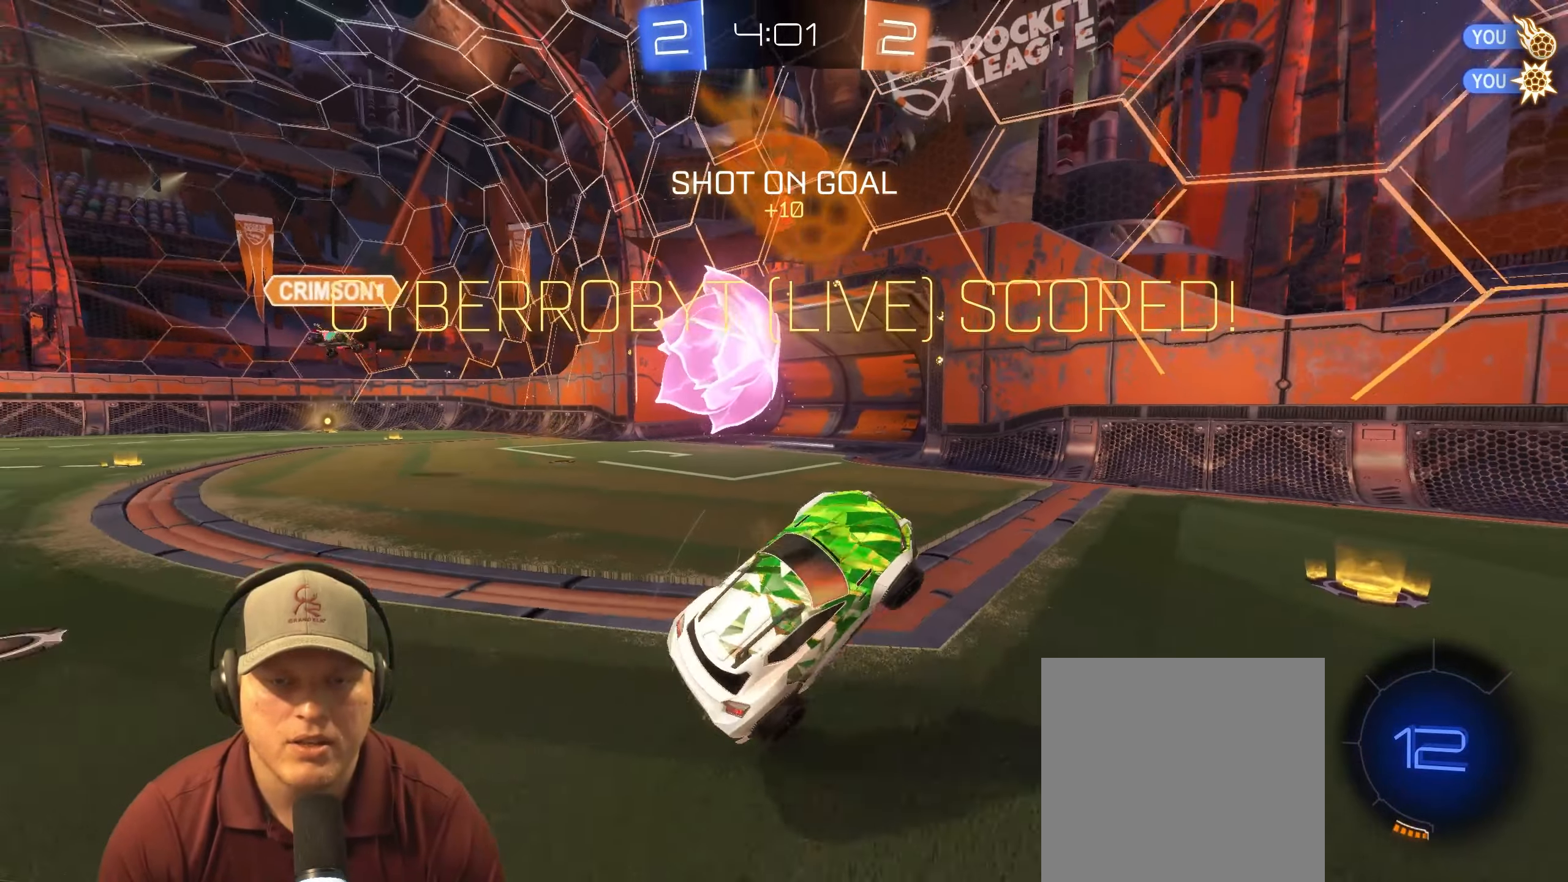
{"buttons": ["CROSS", "L1"], "left_stick": "up-right", "right_stick": "center", "events": [[267, "left_stick", "up-right"], [367, "CROSS", "down"]]}
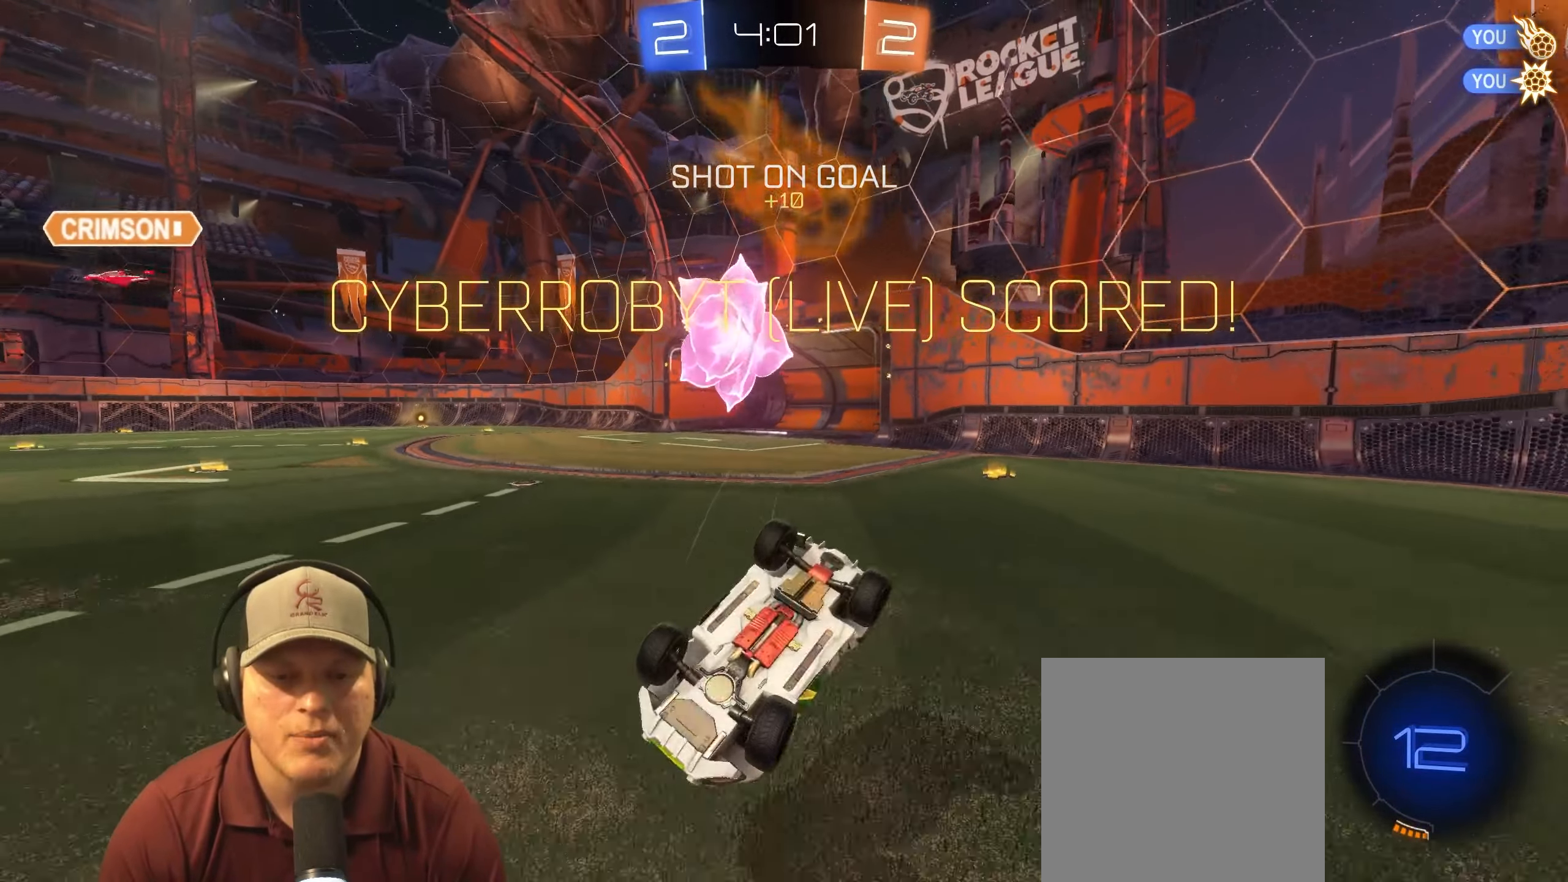
{"buttons": ["L1"], "left_stick": "center", "right_stick": "center", "events": [[33, "CROSS", "up"], [183, "left_stick", "right"], [467, "left_stick", "center"]]}
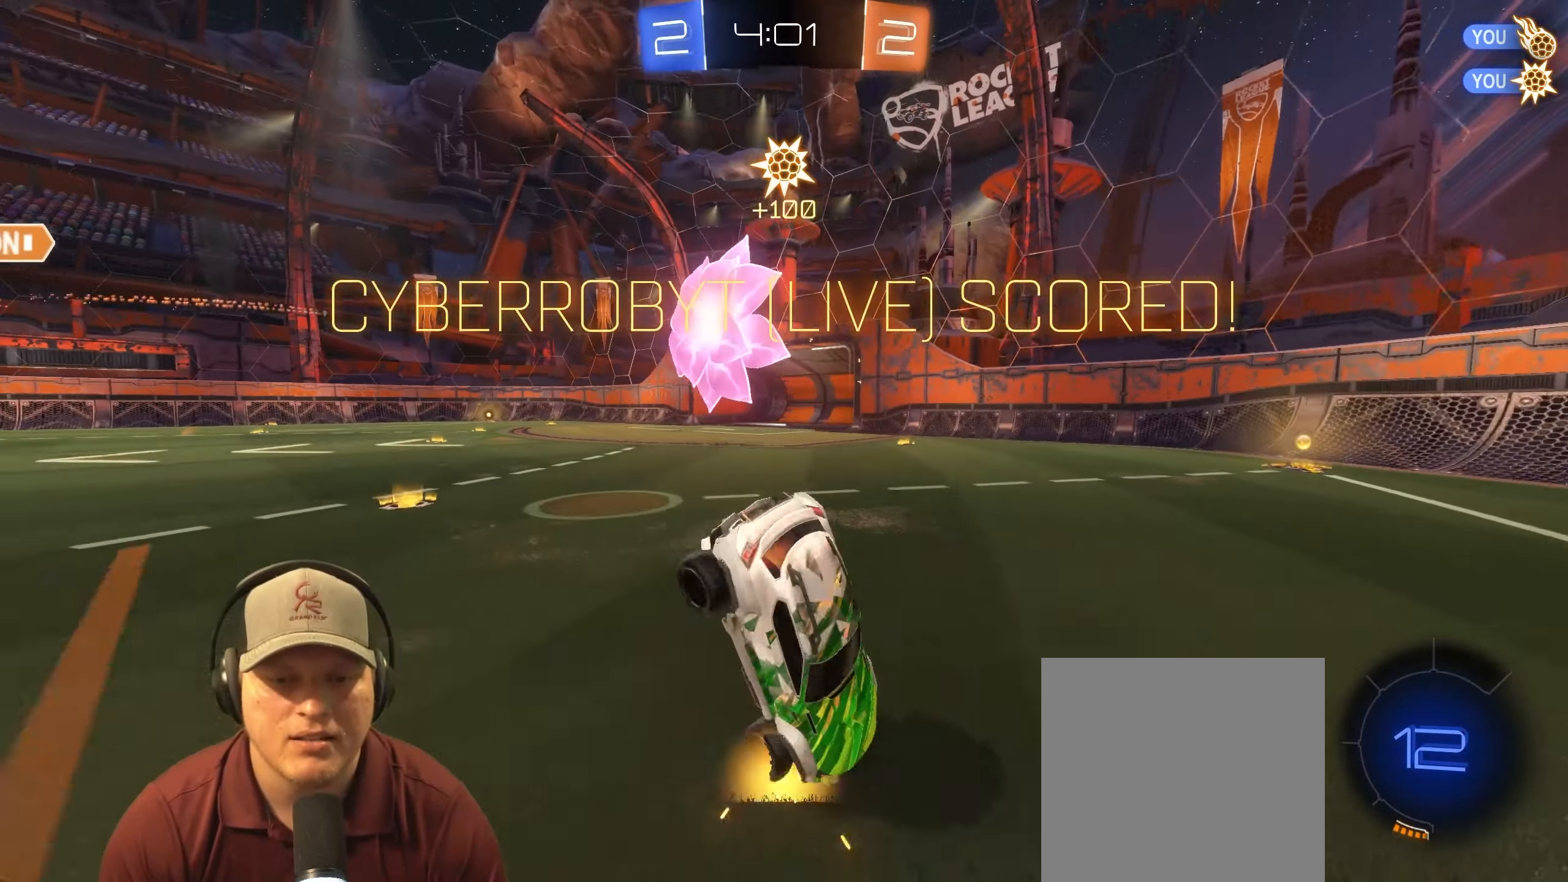
{"buttons": ["L1"], "left_stick": "down-right", "right_stick": "center", "events": [[133, "left_stick", "left"], [333, "left_stick", "down-right"]]}
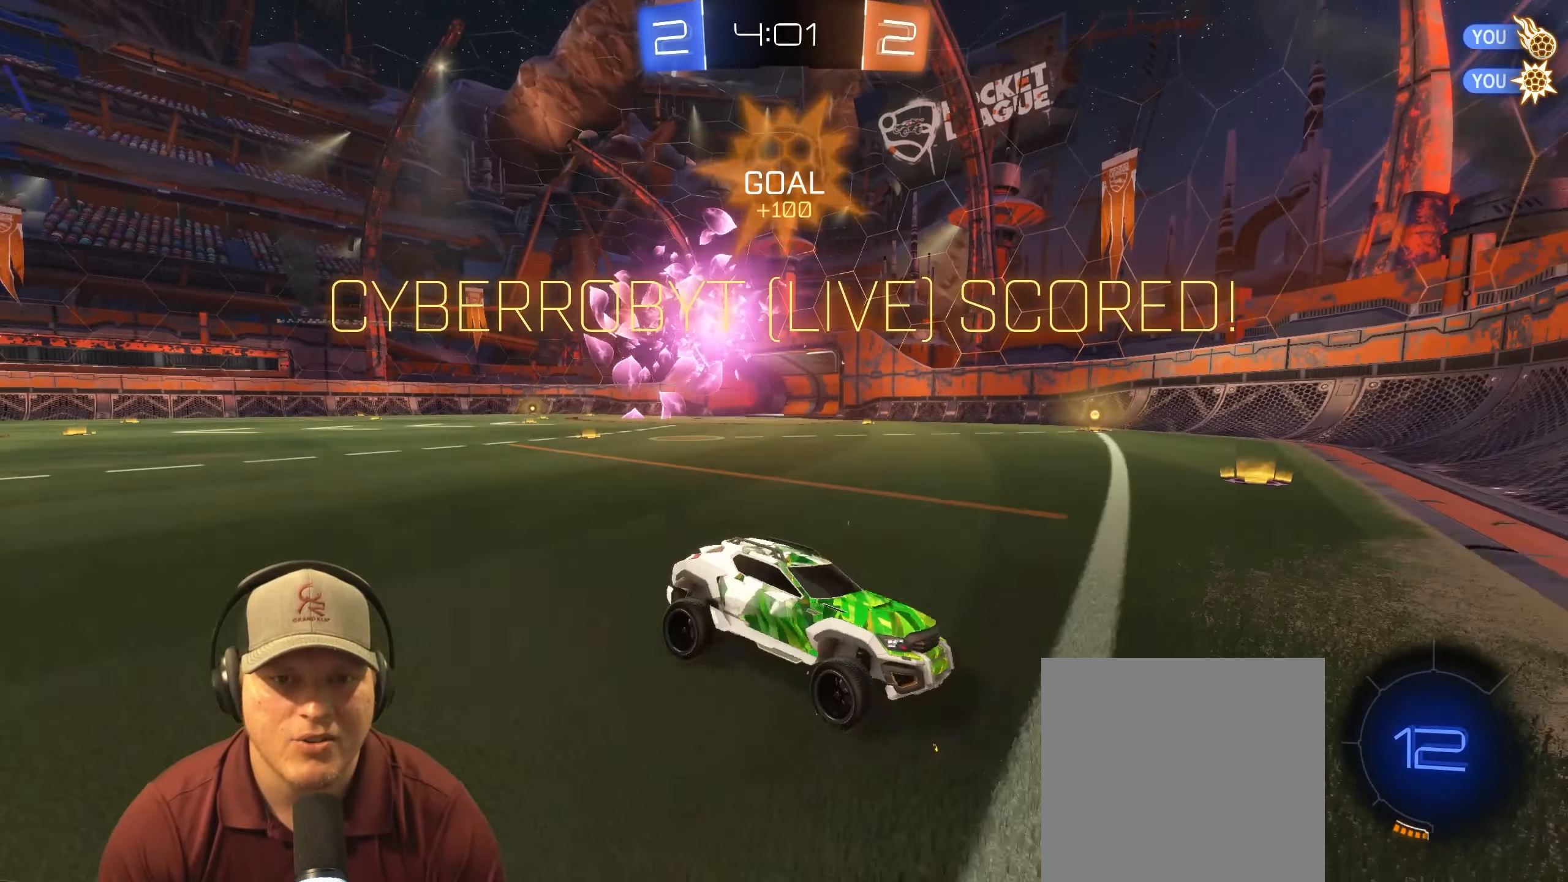
{"buttons": ["R2"], "left_stick": "up-left", "right_stick": "center", "events": [[250, "L1", "up"], [250, "left_stick", "center"], [300, "R2", "down"], [350, "left_stick", "up-left"]]}
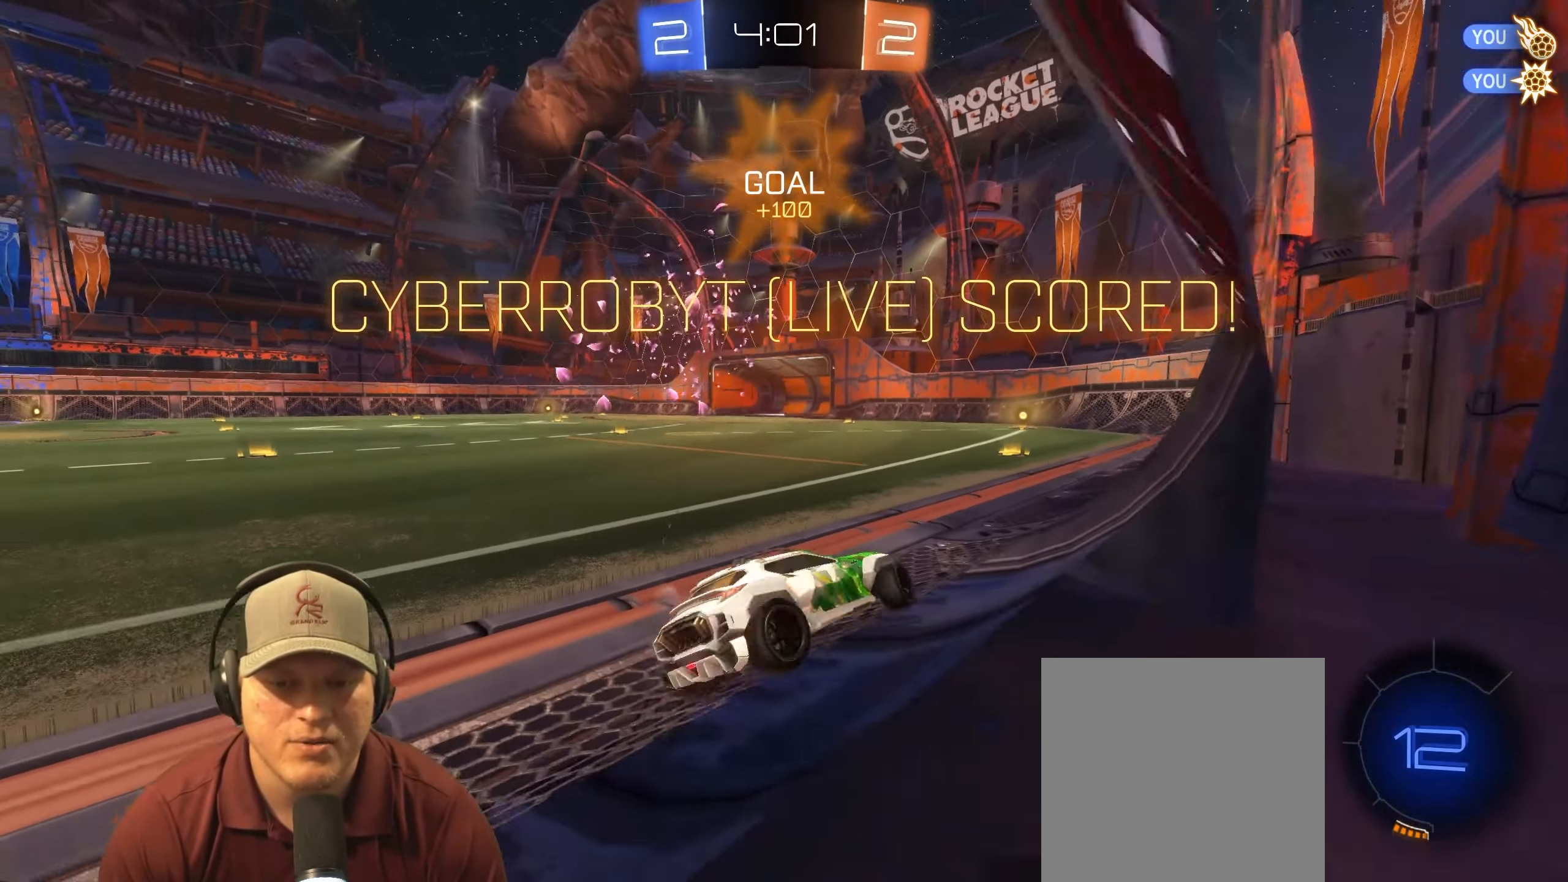
{"buttons": ["CROSS", "L1"], "left_stick": "down", "right_stick": "center", "events": [[333, "left_stick", "center"], [400, "left_stick", "down"], [417, "CROSS", "down"], [483, "L1", "down"], [500, "R2", "up"]]}
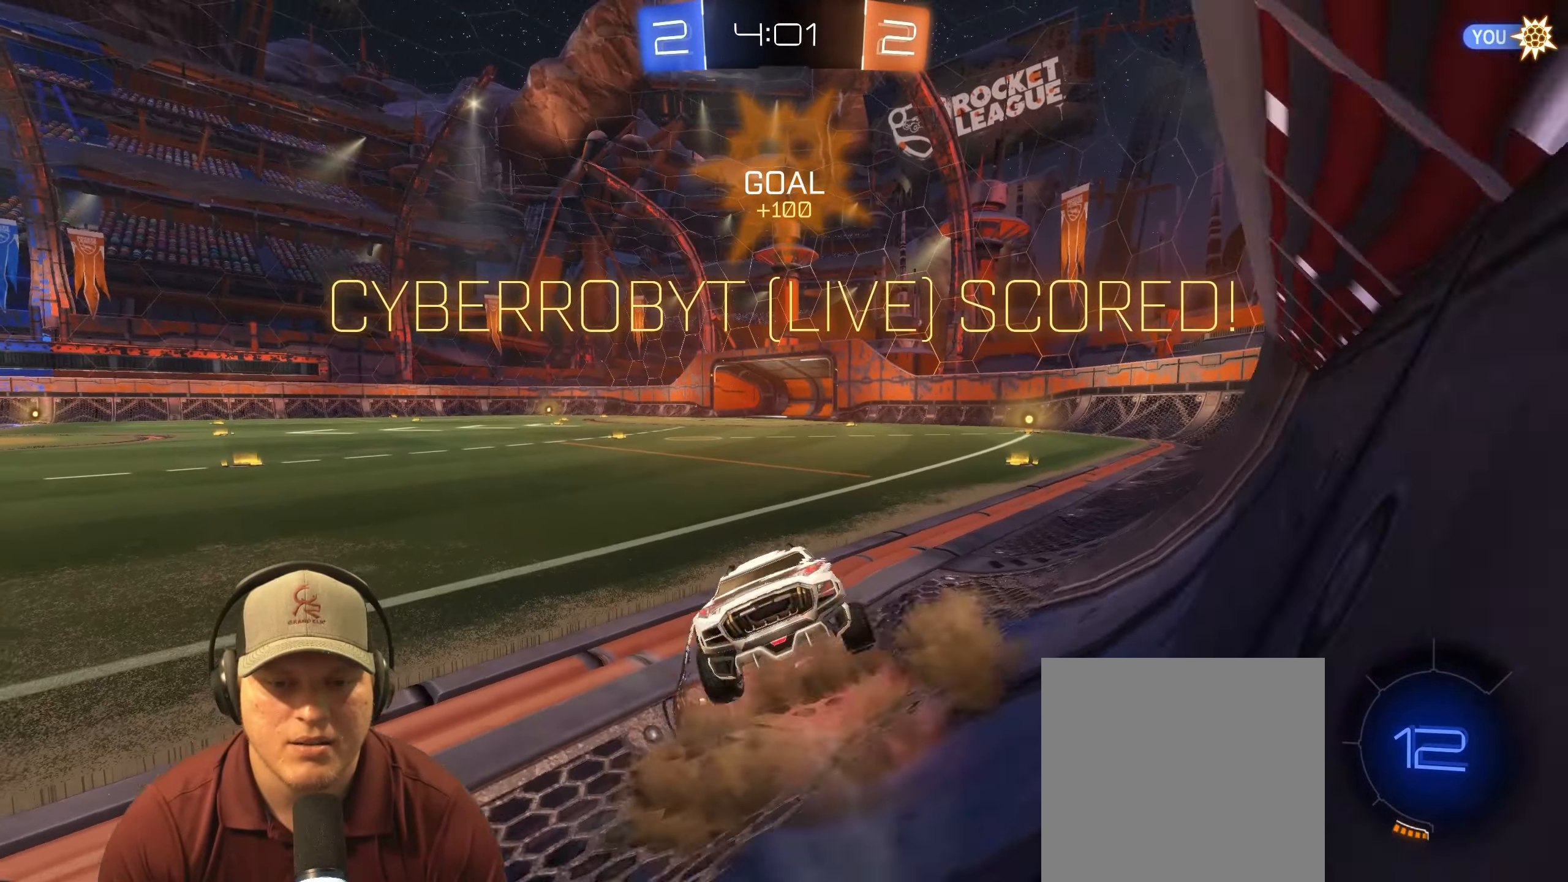
{"buttons": [], "left_stick": "center", "right_stick": "center", "events": [[50, "CROSS", "up"], [183, "L1", "up"], [183, "left_stick", "center"]]}
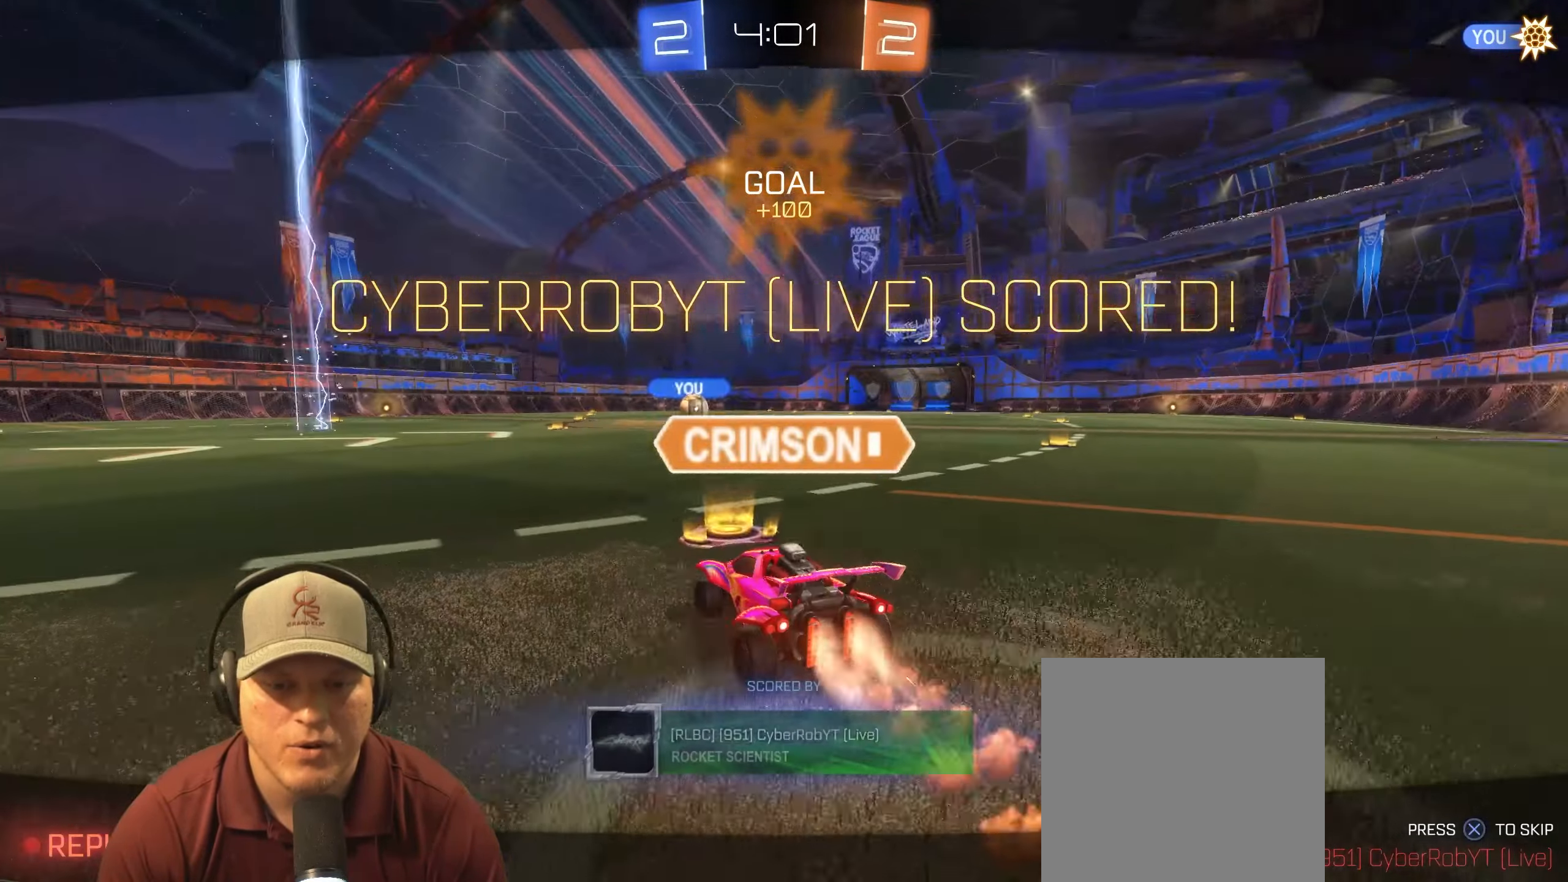
{"buttons": [], "left_stick": "center", "right_stick": "center", "events": [[133, "CROSS", "down"], [267, "CROSS", "up"]]}
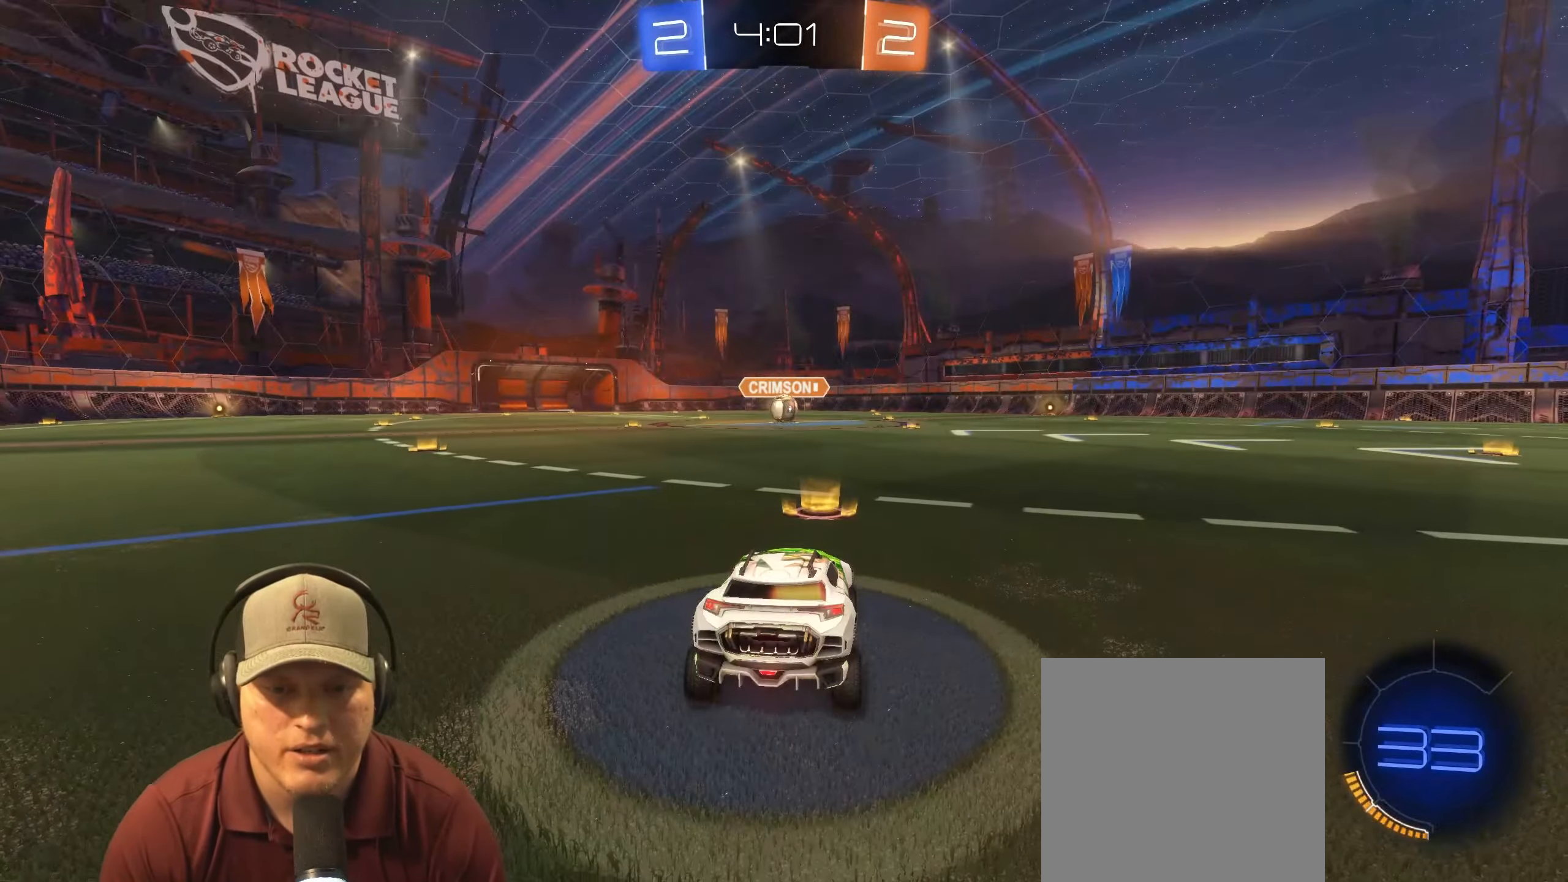
{"buttons": ["R2"], "left_stick": "center", "right_stick": "center", "events": [[200, "left_stick", "right"], [233, "R2", "down"], [367, "left_stick", "left"], [500, "left_stick", "center"]]}
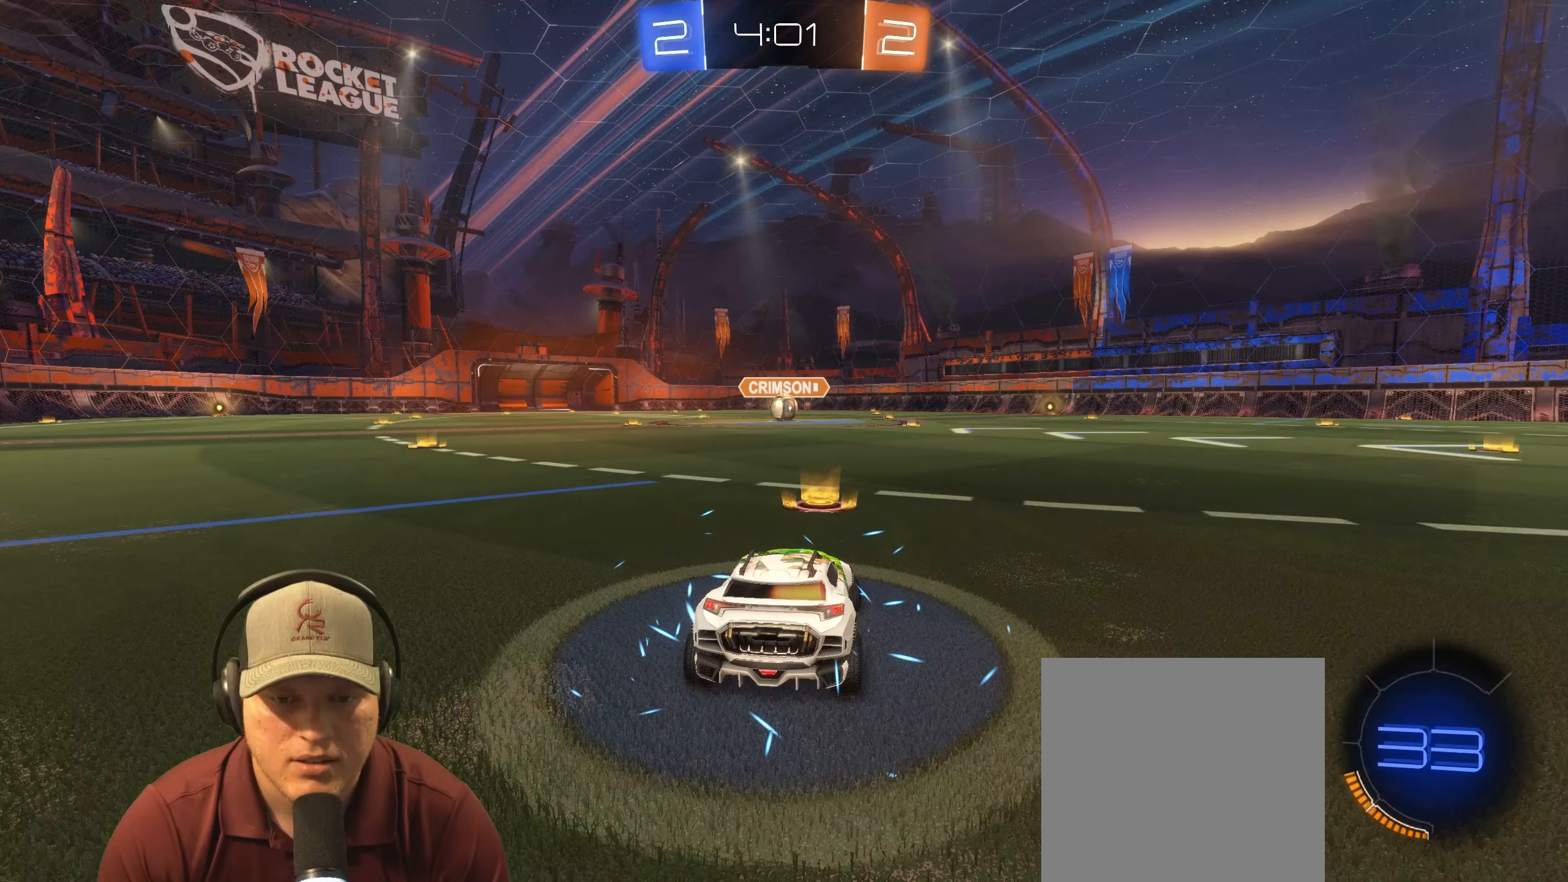
{"buttons": ["R2"], "left_stick": "left", "right_stick": "center", "events": [[483, "left_stick", "left"]]}
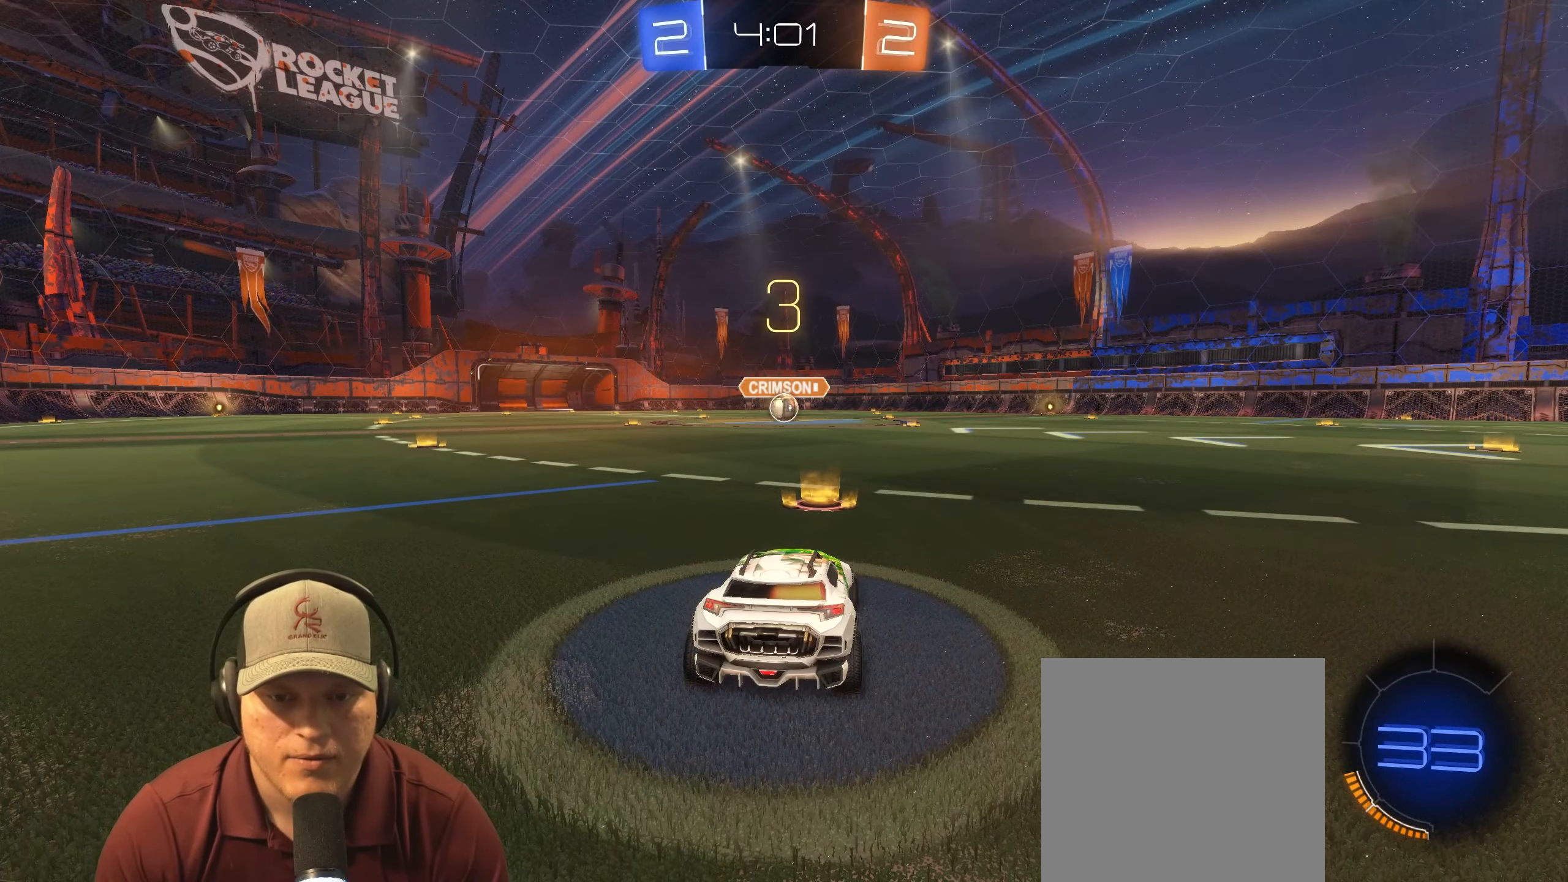
{"buttons": ["R1", "R2"], "left_stick": "center", "right_stick": "center", "events": [[117, "left_stick", "center"], [167, "left_stick", "right"], [267, "R1", "down"], [283, "left_stick", "center"]]}
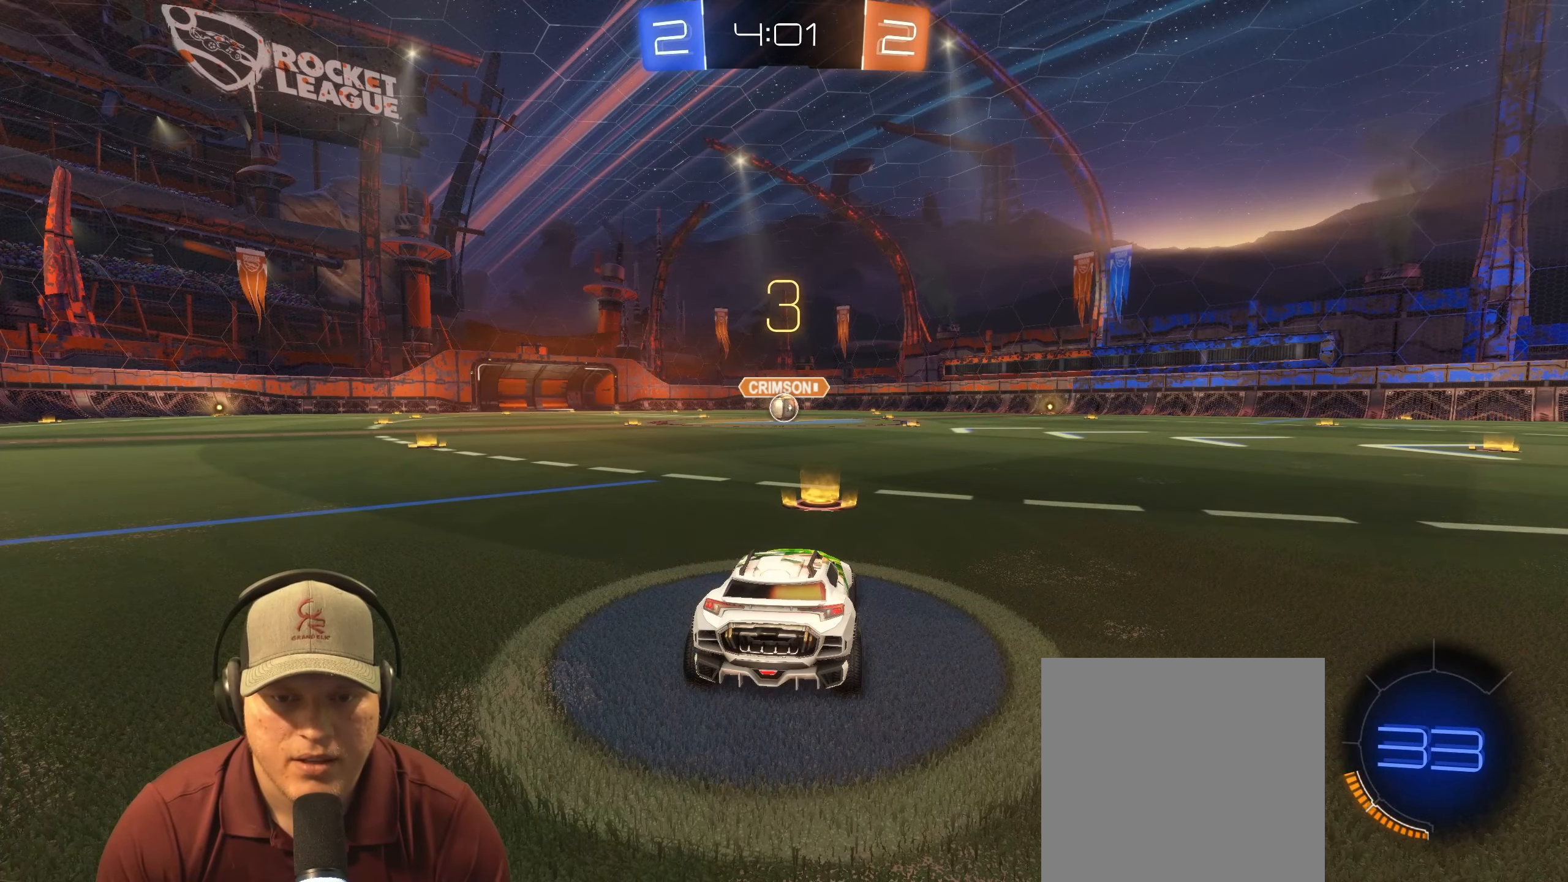
{"buttons": ["R1", "R2"], "left_stick": "center", "right_stick": "center", "events": []}
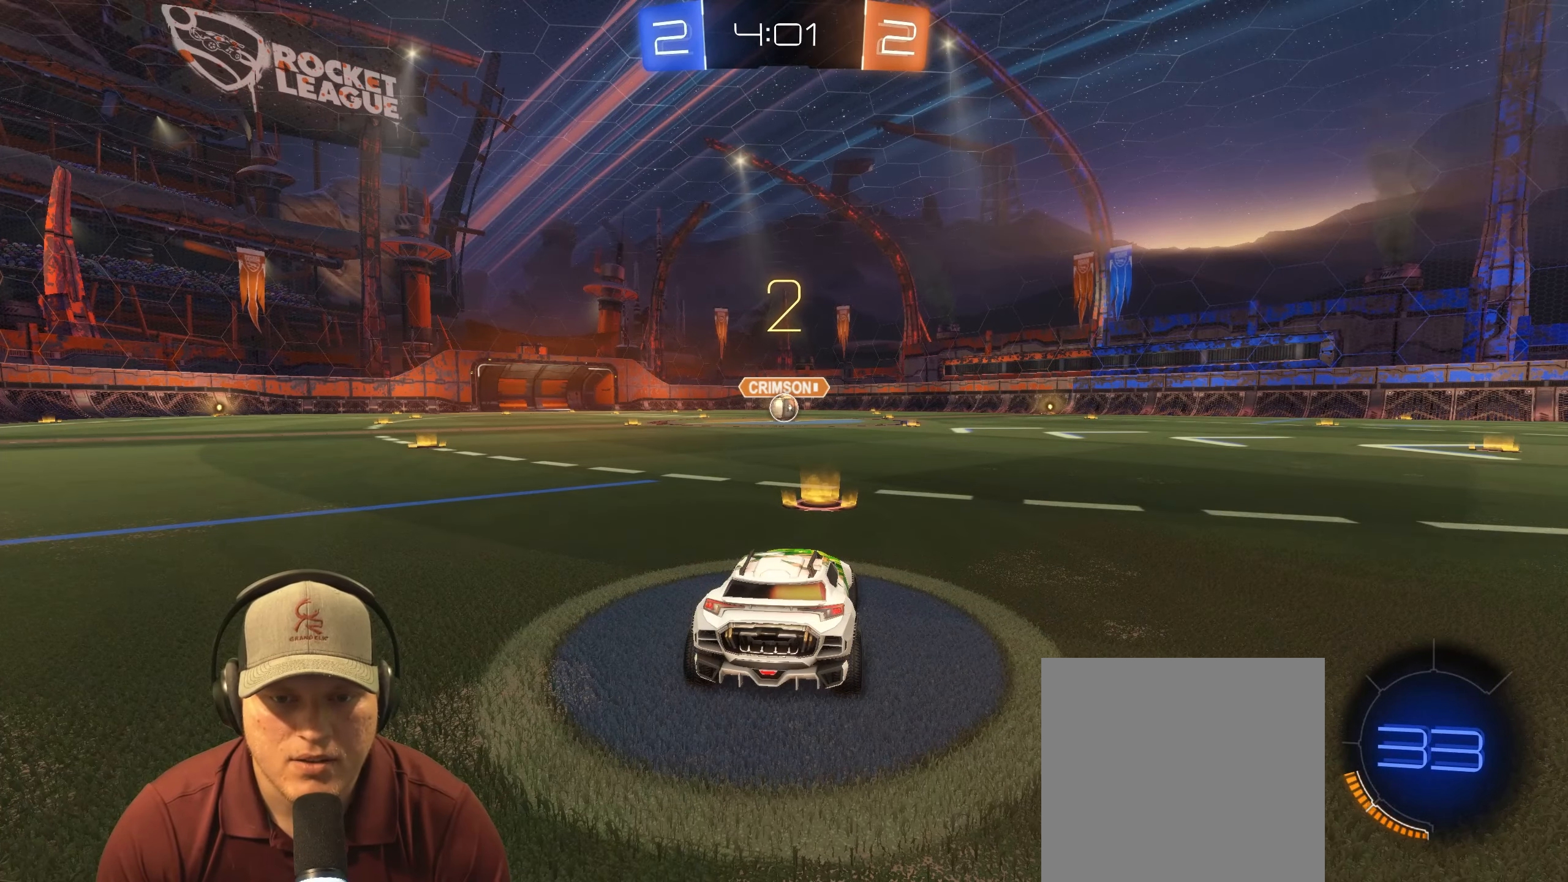
{"buttons": ["R1", "R2"], "left_stick": "center", "right_stick": "center", "events": []}
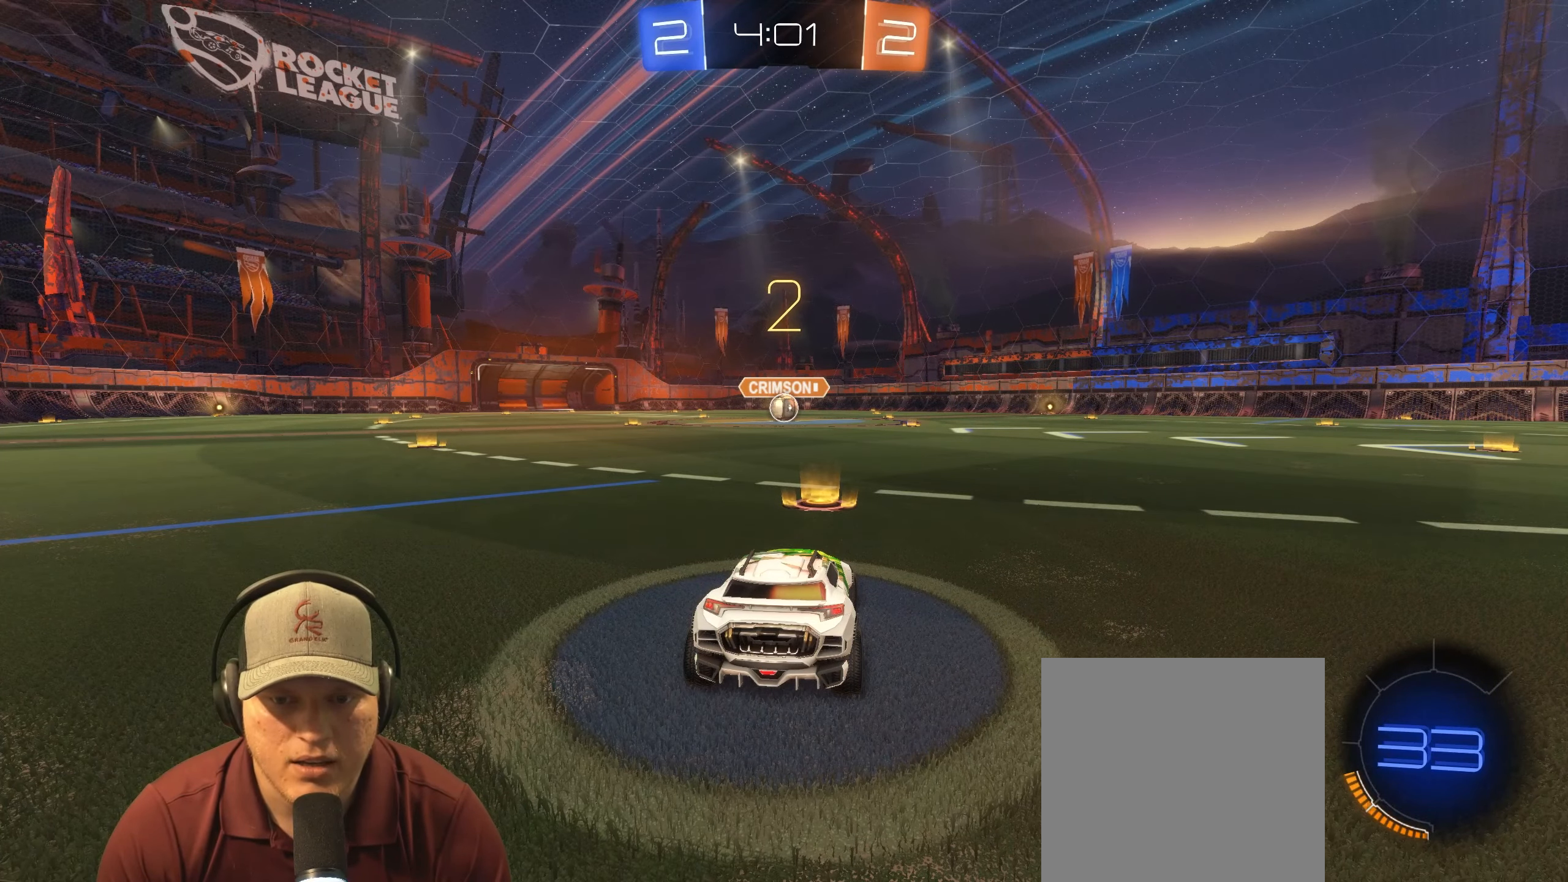
{"buttons": ["R1", "R2"], "left_stick": "center", "right_stick": "center", "events": [[217, "left_stick", "left"], [350, "left_stick", "center"]]}
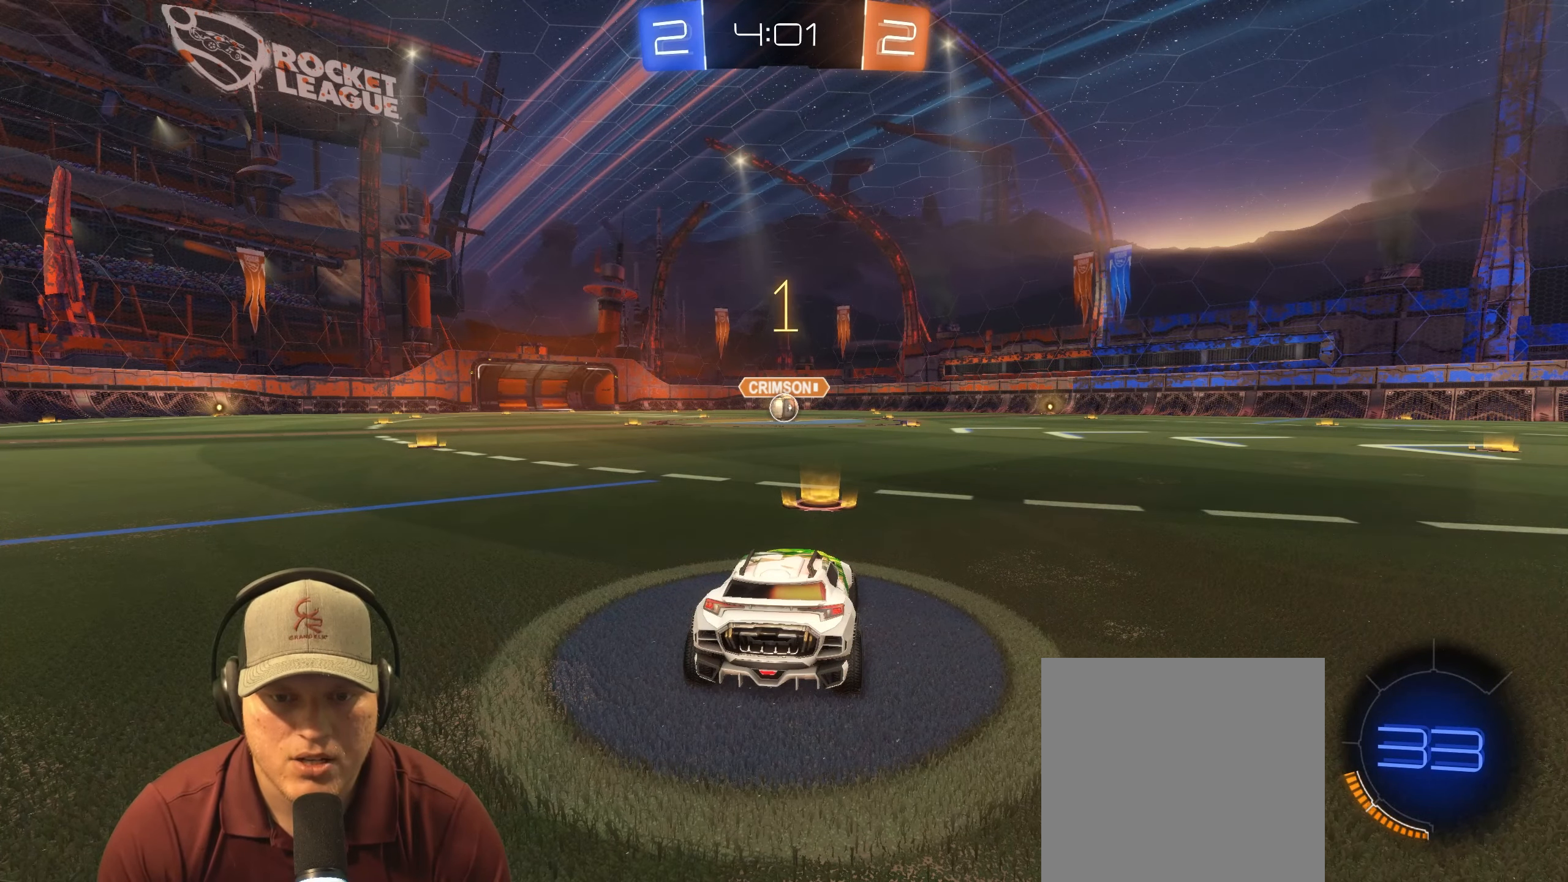
{"buttons": ["R1", "R2"], "left_stick": "center", "right_stick": "center", "events": []}
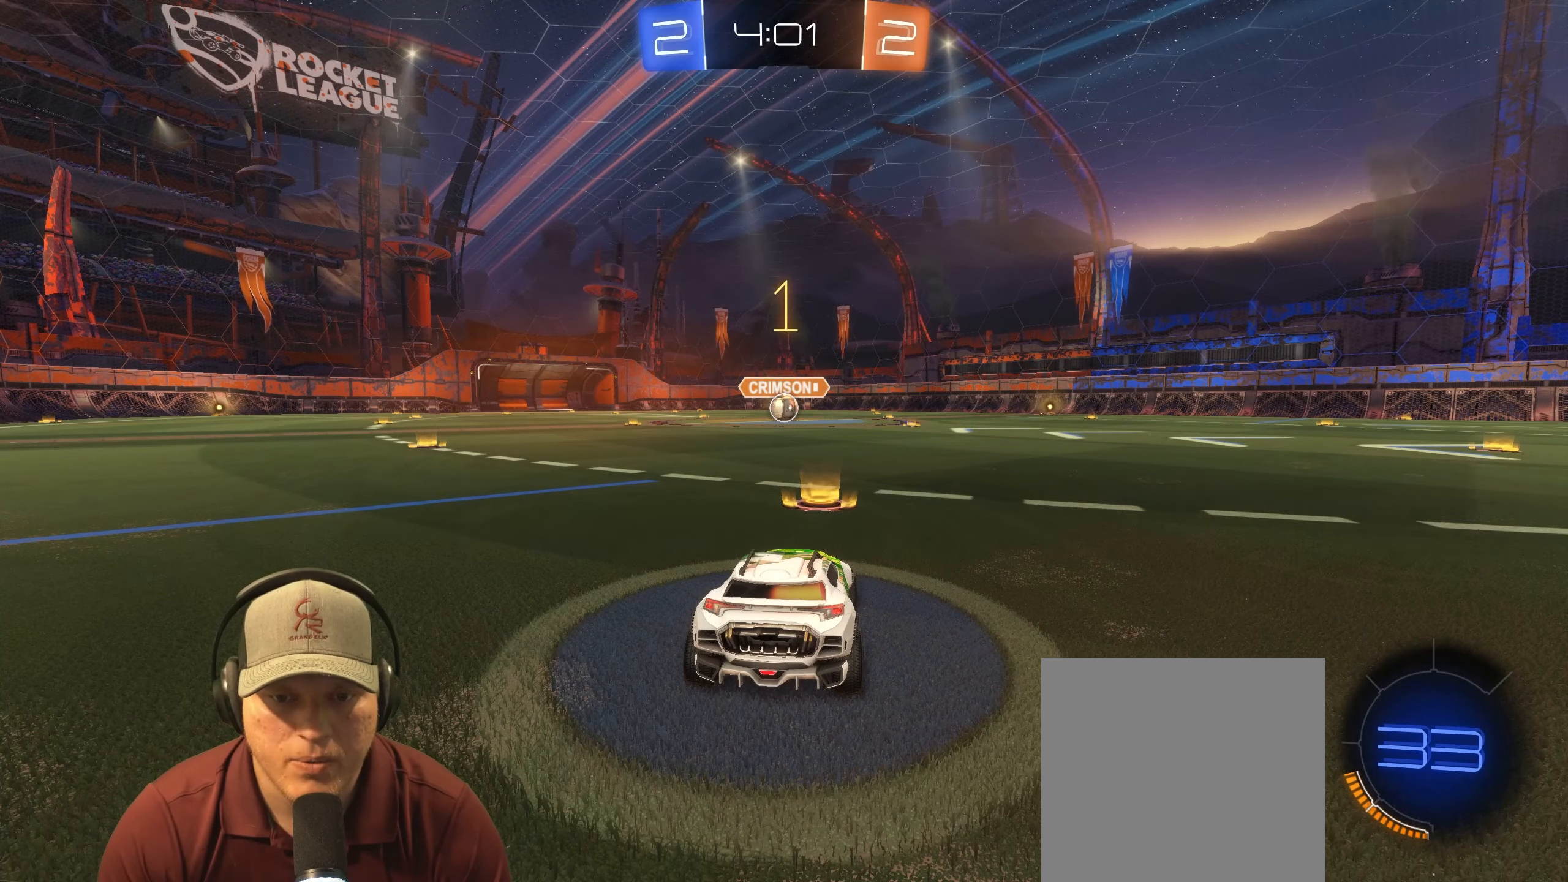
{"buttons": ["R1", "R2"], "left_stick": "left", "right_stick": "center", "events": [[433, "left_stick", "left"]]}
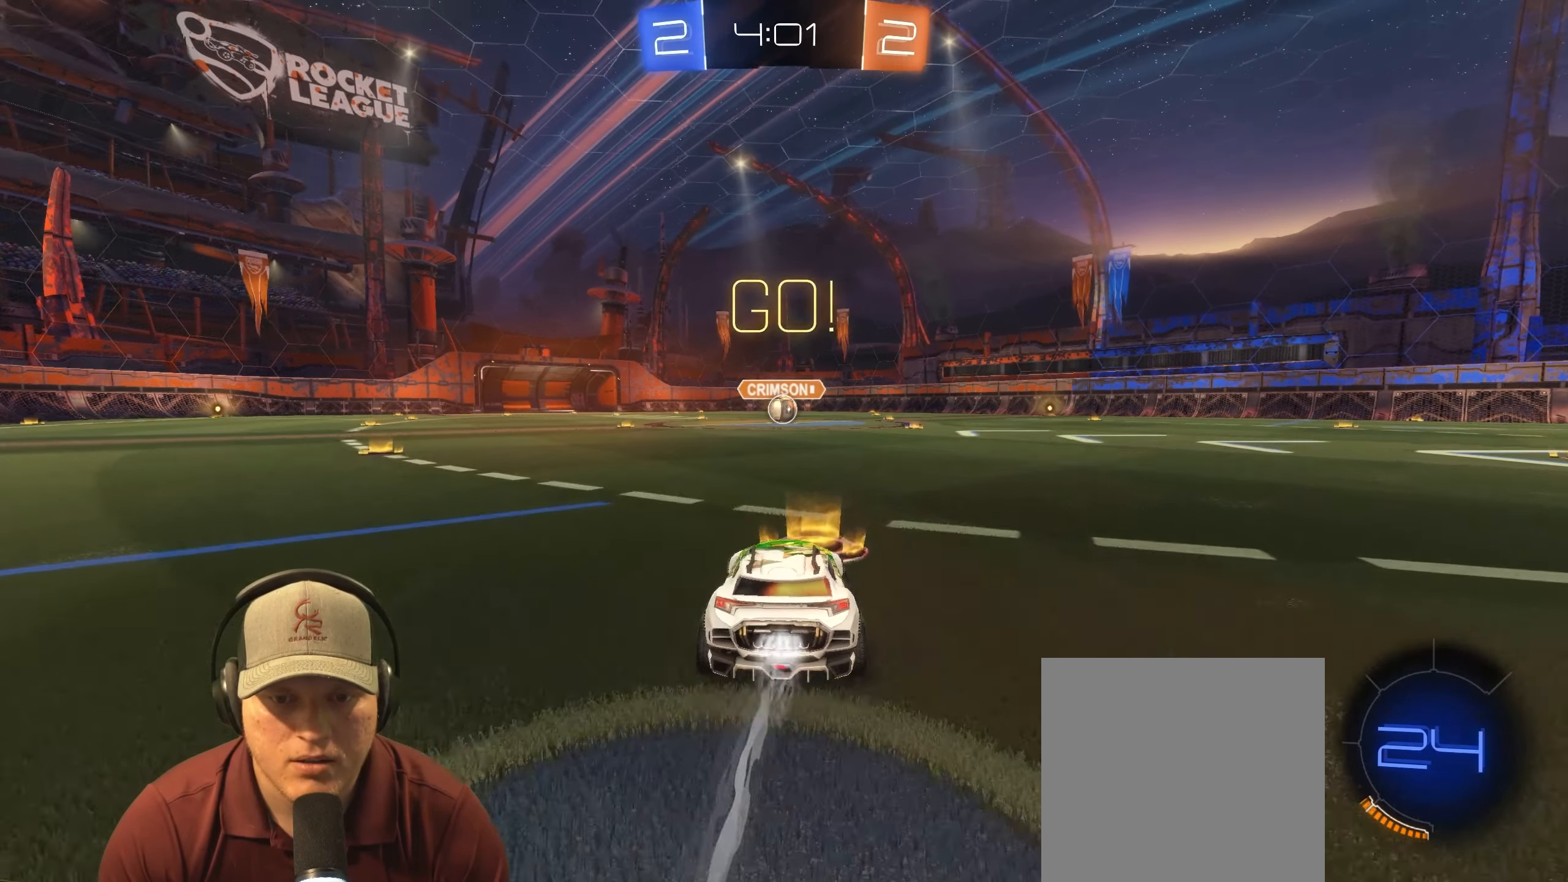
{"buttons": ["L1", "R1", "R2"], "left_stick": "down-right", "right_stick": "center", "events": [[17, "L1", "down"], [50, "CROSS", "down"], [100, "left_stick", "up"], [133, "CROSS", "up"], [167, "CROSS", "down"], [217, "left_stick", "down-right"], [283, "CROSS", "up"]]}
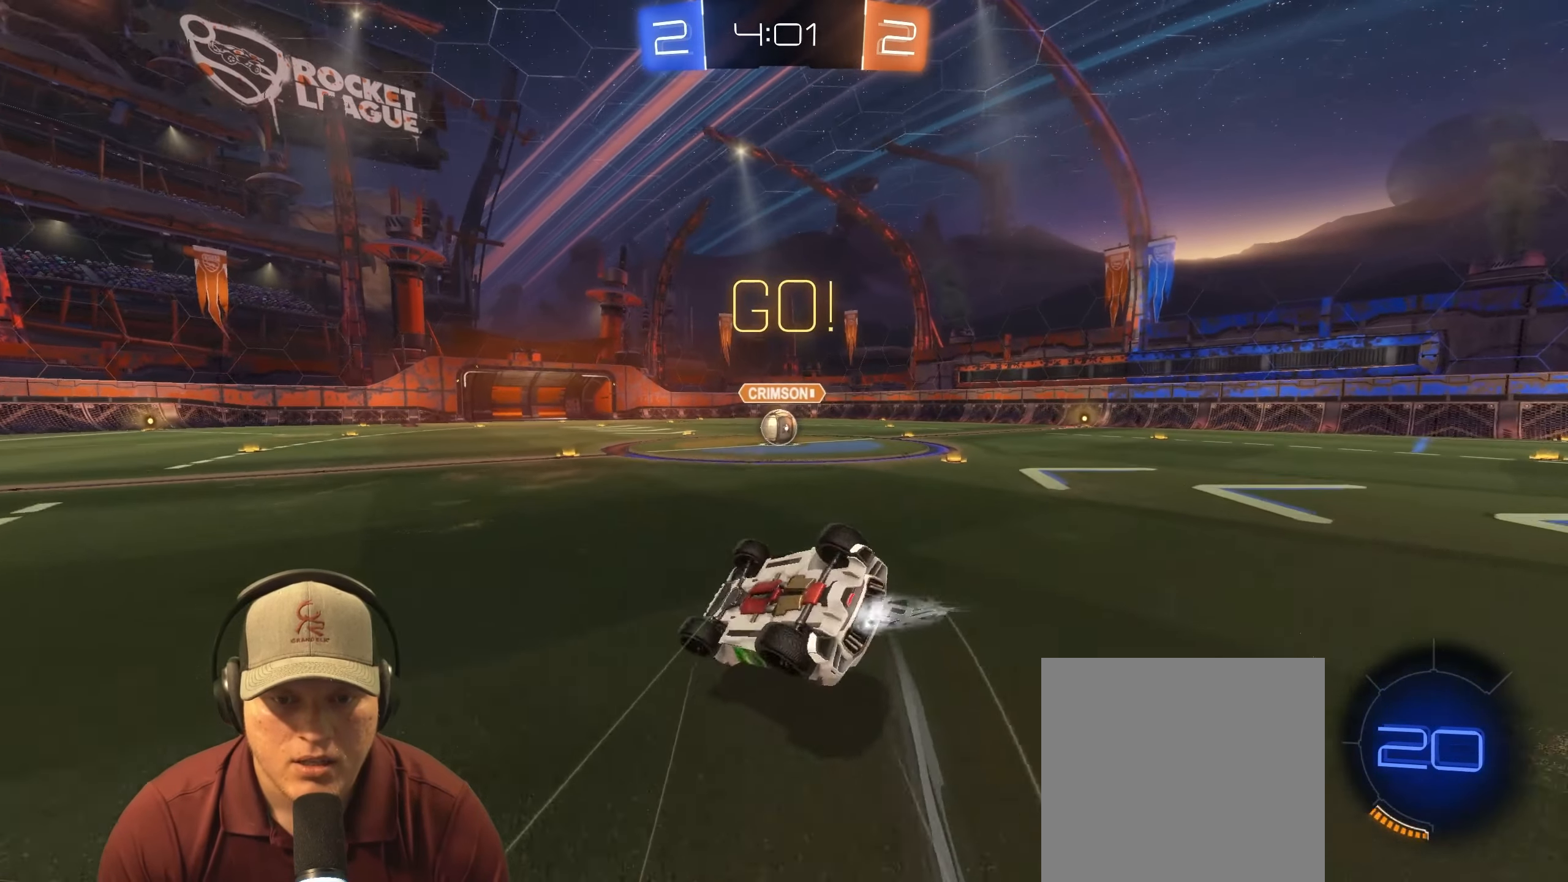
{"buttons": [], "left_stick": "center", "right_stick": "center", "events": [[317, "L1", "up"], [350, "R2", "up"], [383, "R1", "up"], [400, "left_stick", "center"]]}
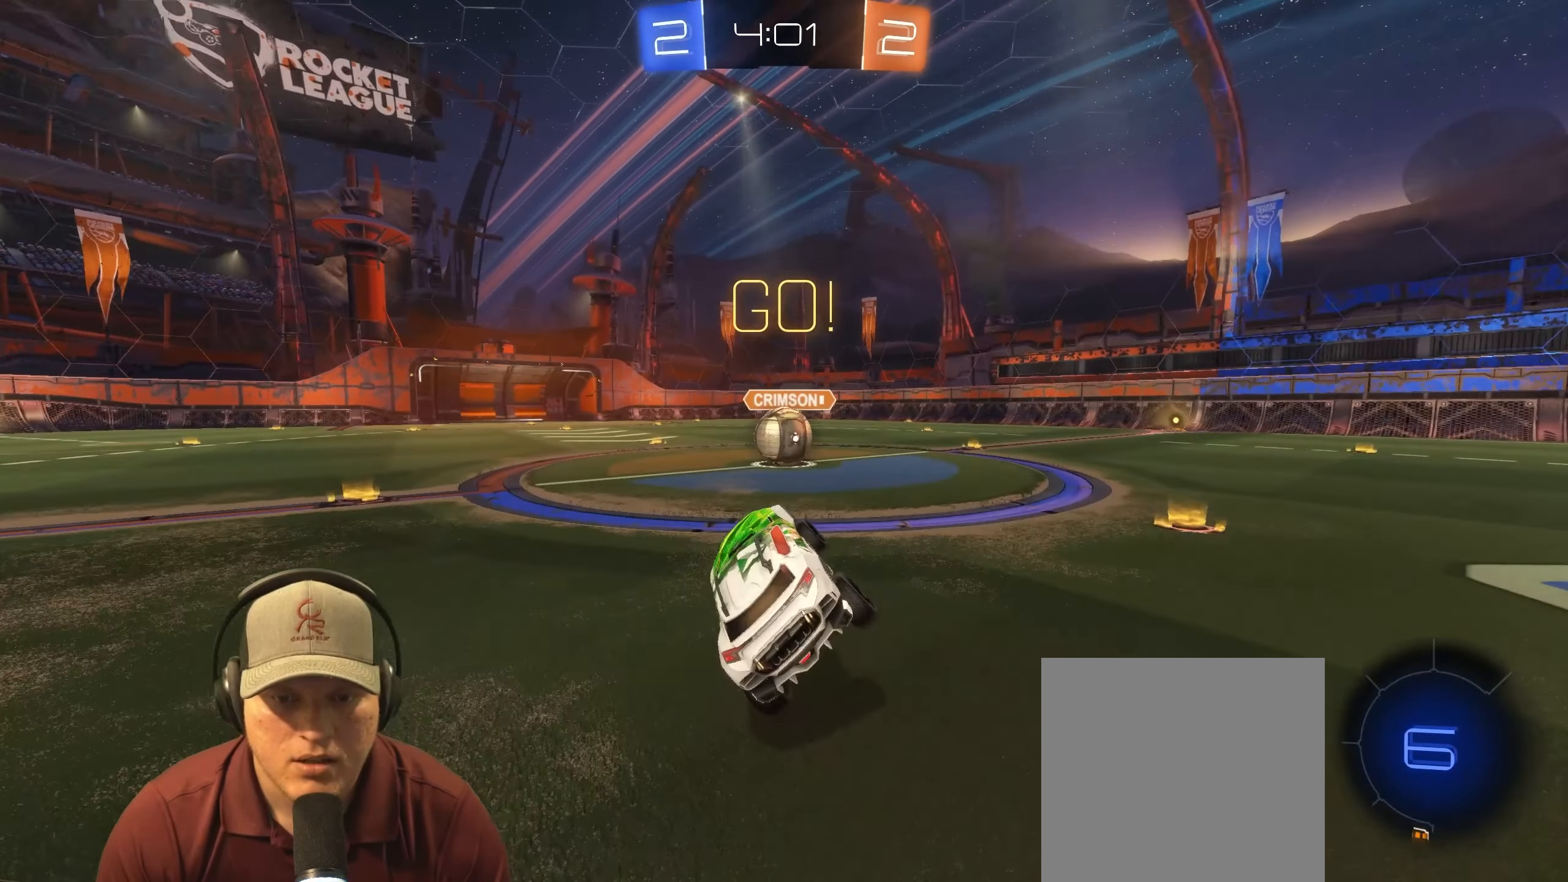
{"buttons": ["CROSS", "L1", "R1"], "left_stick": "up-right", "right_stick": "center", "events": [[67, "left_stick", "down-right"], [200, "left_stick", "center"], [300, "left_stick", "down-left"], [350, "R1", "down"], [367, "CROSS", "down"], [367, "L1", "down"], [400, "left_stick", "down-right"], [450, "CROSS", "up"], [483, "left_stick", "up-right"], [500, "CROSS", "down"]]}
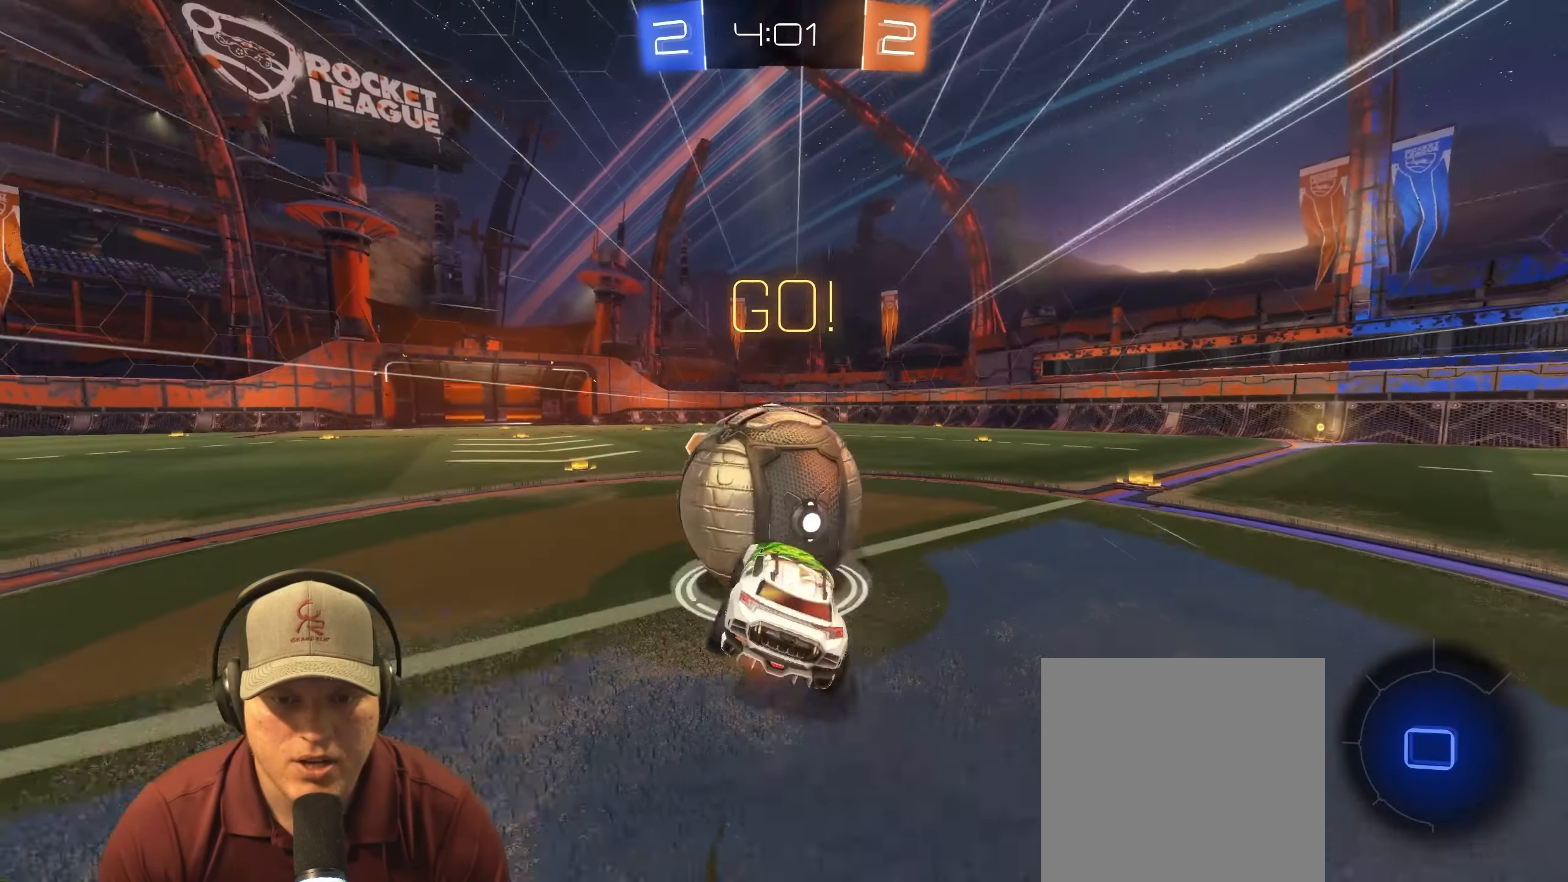
{"buttons": ["TRIANGLE", "L1"], "left_stick": "up", "right_stick": "center", "events": [[133, "CROSS", "up"], [150, "left_stick", "down-right"], [167, "R1", "up"], [417, "left_stick", "up"], [500, "TRIANGLE", "down"]]}